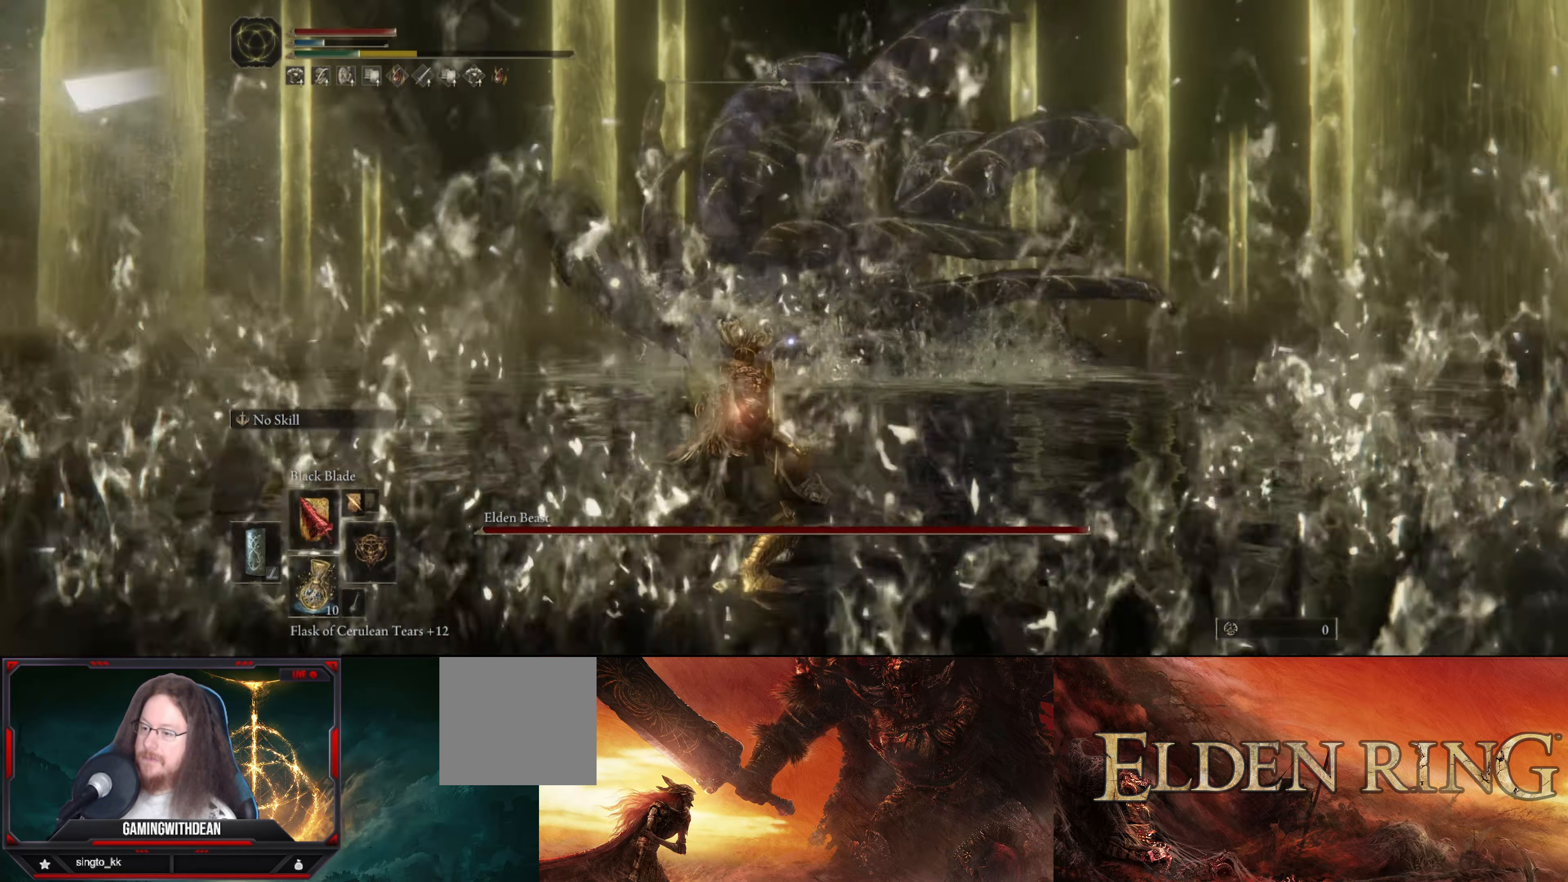
Gameplay with a controller (Xbox layout); each line is a JSON object with the inputs held at the frame after it. "events" lists button and stick changes between this image and that frame as [ms after this image, input, new state], when the widget could be followed in between. Not read: L3 R3.
{"buttons": ["L1"], "left_stick": "up-left", "right_stick": "center", "events": []}
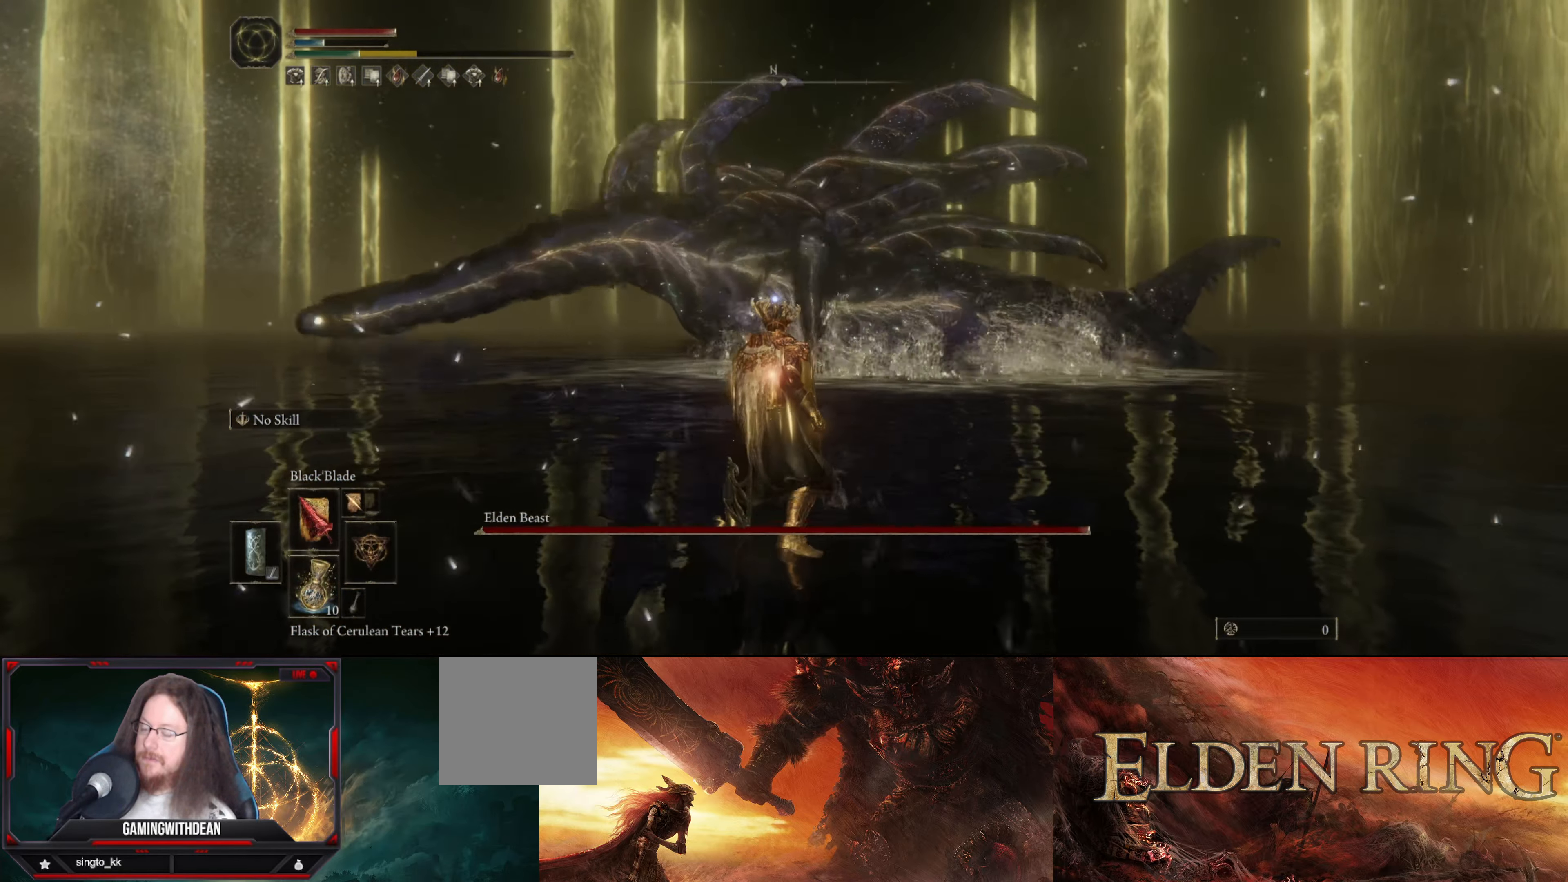
{"buttons": ["L1"], "left_stick": "up-left", "right_stick": "center", "events": []}
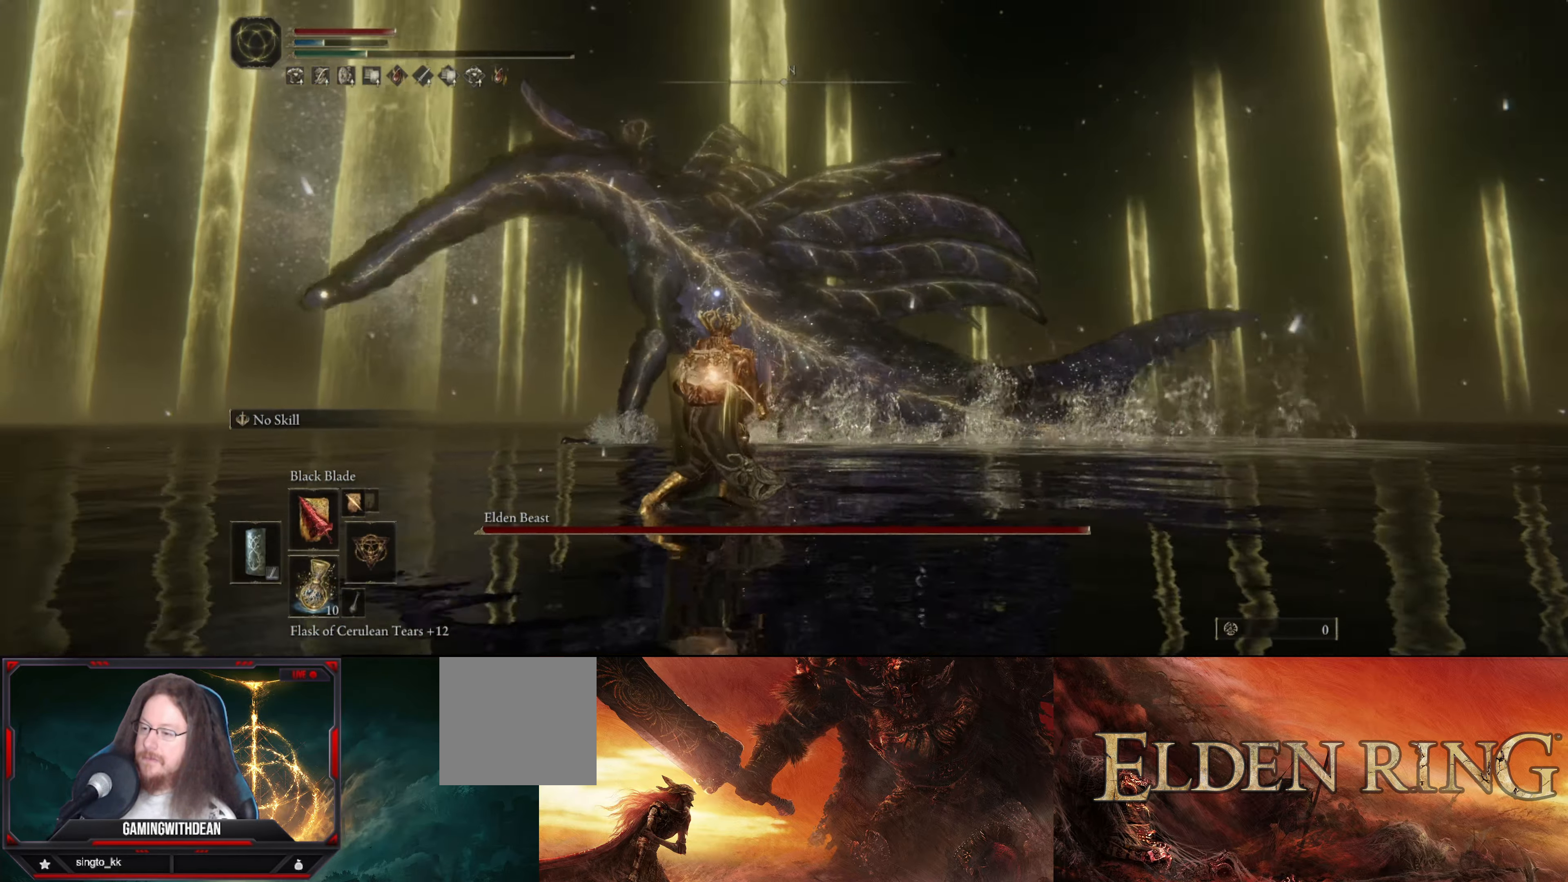
{"buttons": ["L1"], "left_stick": "left", "right_stick": "center", "events": [[283, "left_stick", "left"]]}
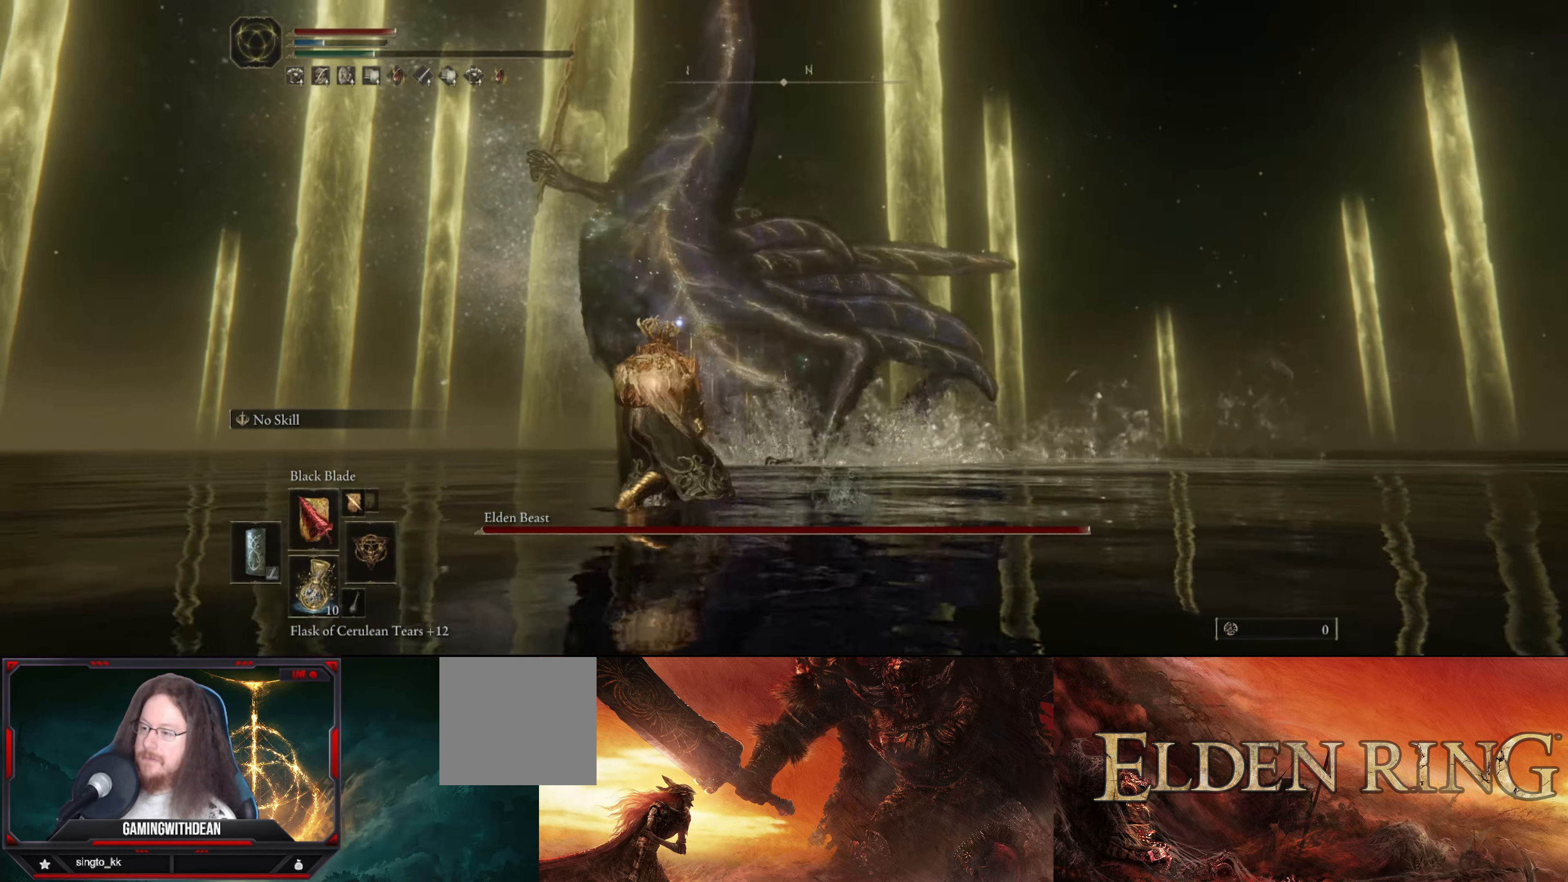
{"buttons": ["L1"], "left_stick": "left", "right_stick": "center", "events": []}
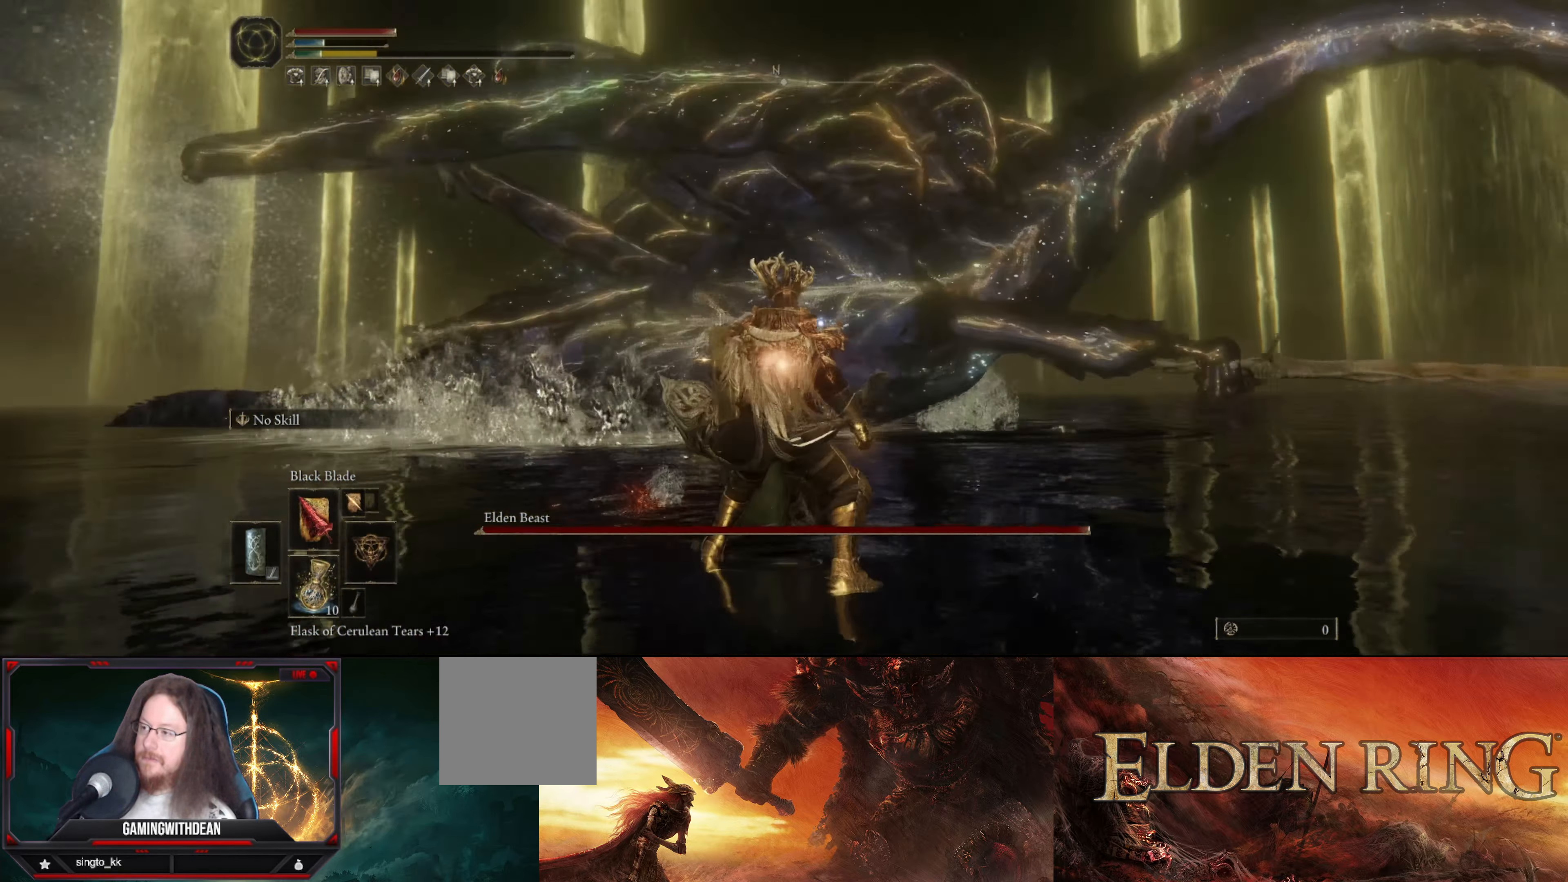
{"buttons": ["L1"], "left_stick": "left", "right_stick": "center", "events": []}
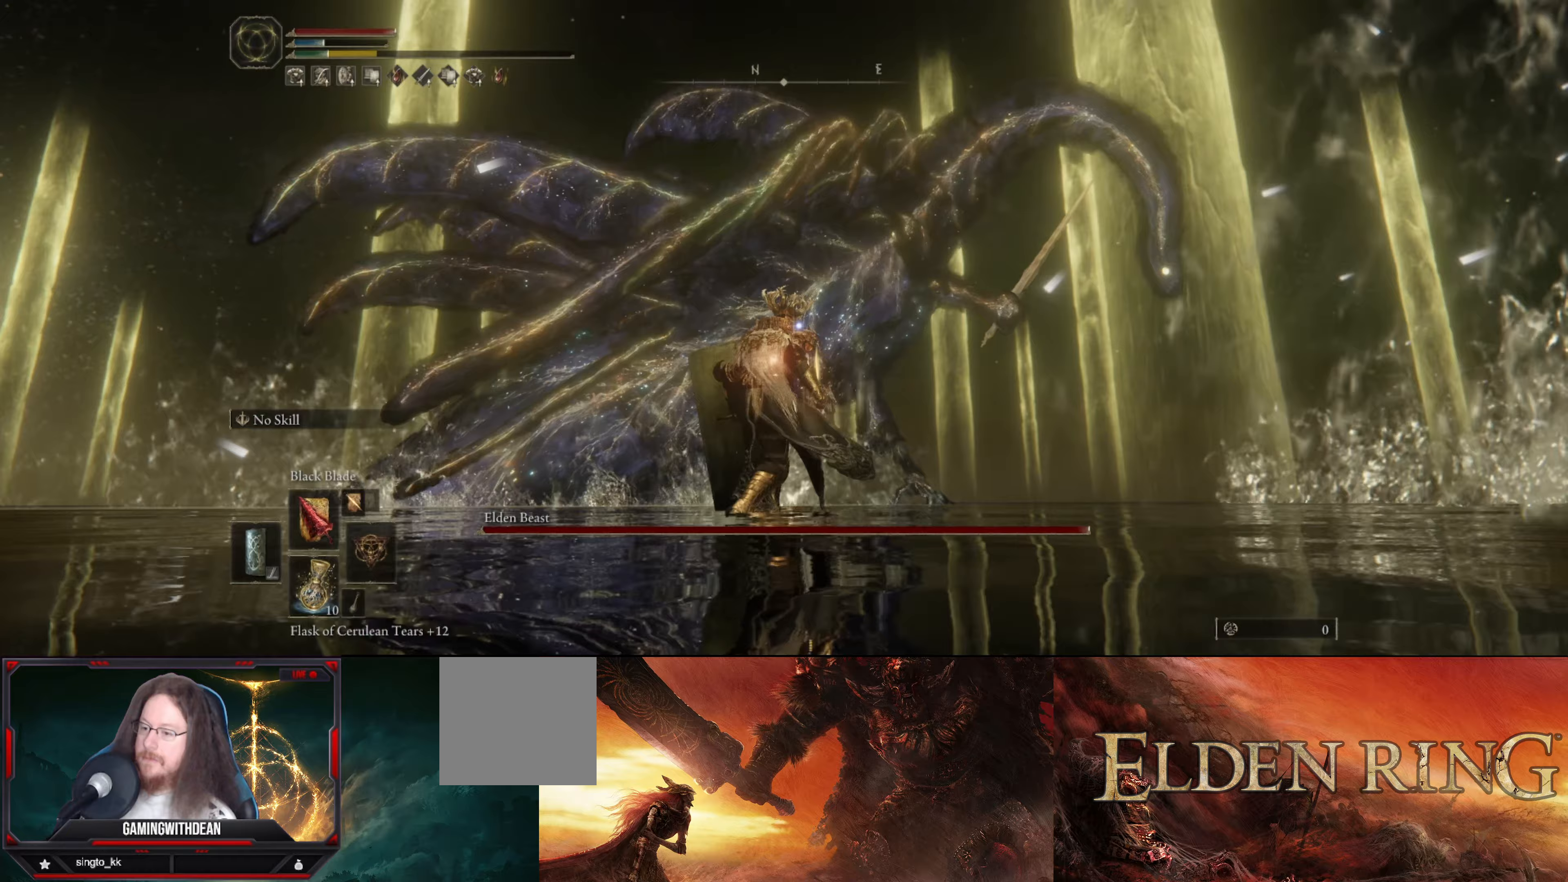
{"buttons": [], "left_stick": "left", "right_stick": "center", "events": [[50, "L1", "up"]]}
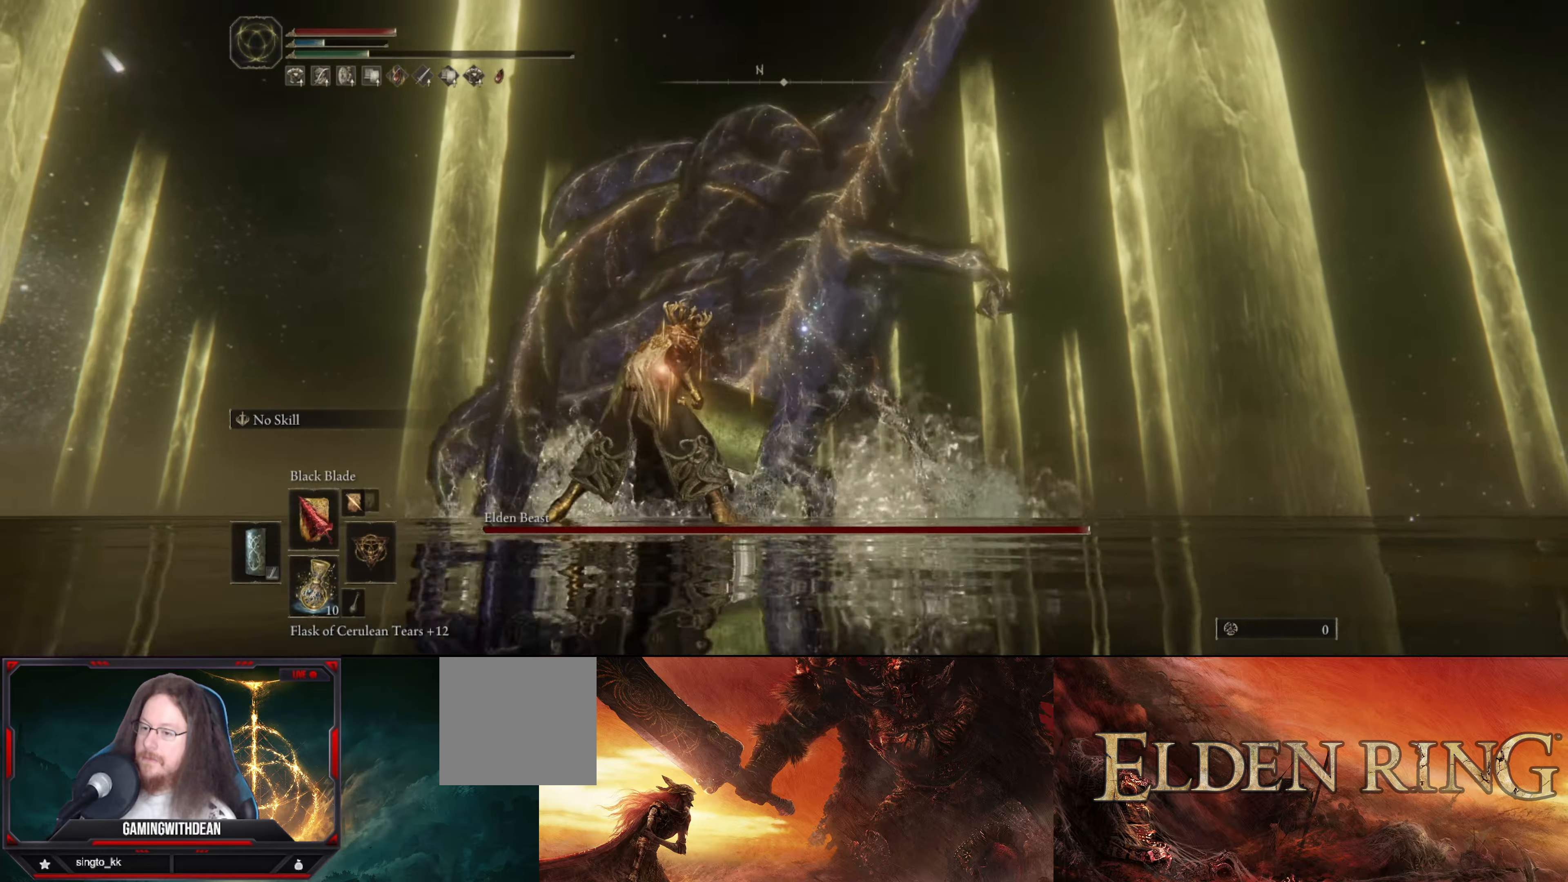
{"buttons": [], "left_stick": "left", "right_stick": "center", "events": []}
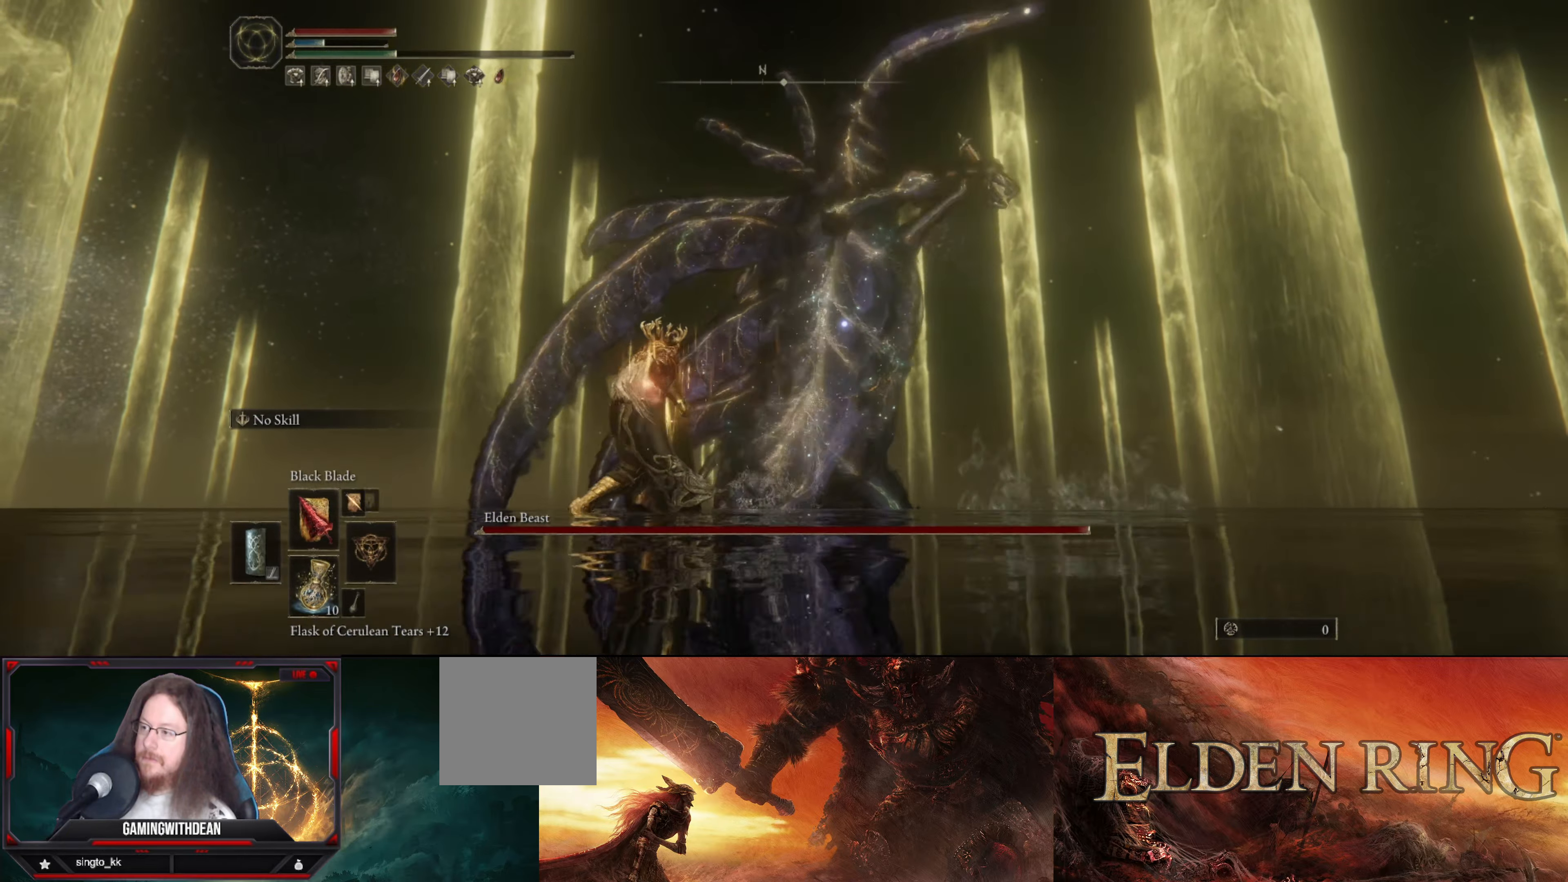
{"buttons": [], "left_stick": "left", "right_stick": "center", "events": [[50, "L1", "down"], [383, "L1", "up"]]}
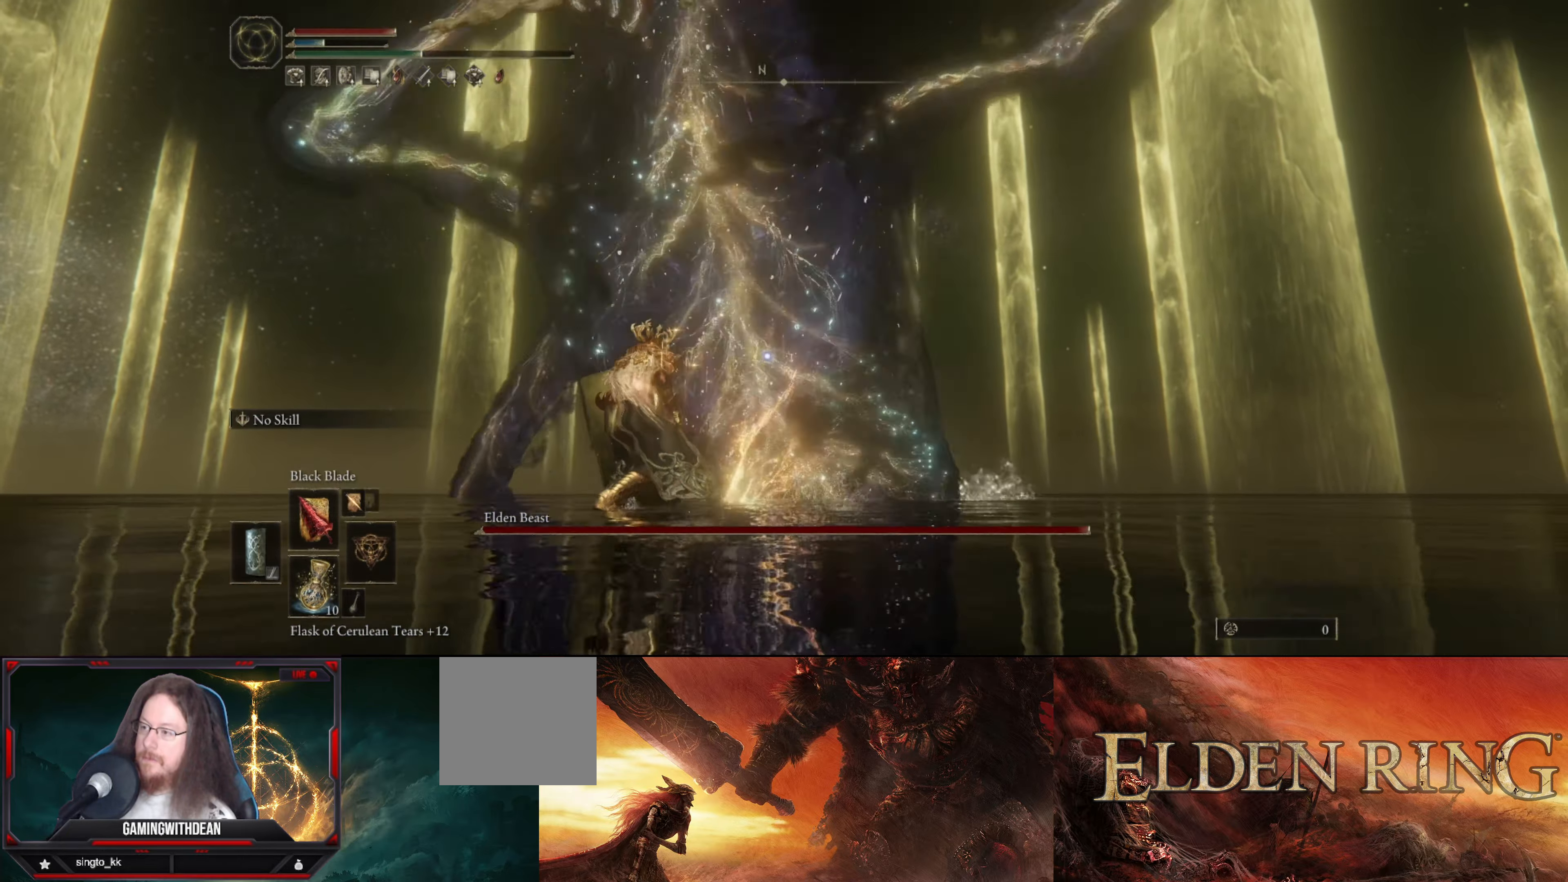
{"buttons": ["L1"], "left_stick": "left", "right_stick": "center", "events": [[150, "L1", "down"]]}
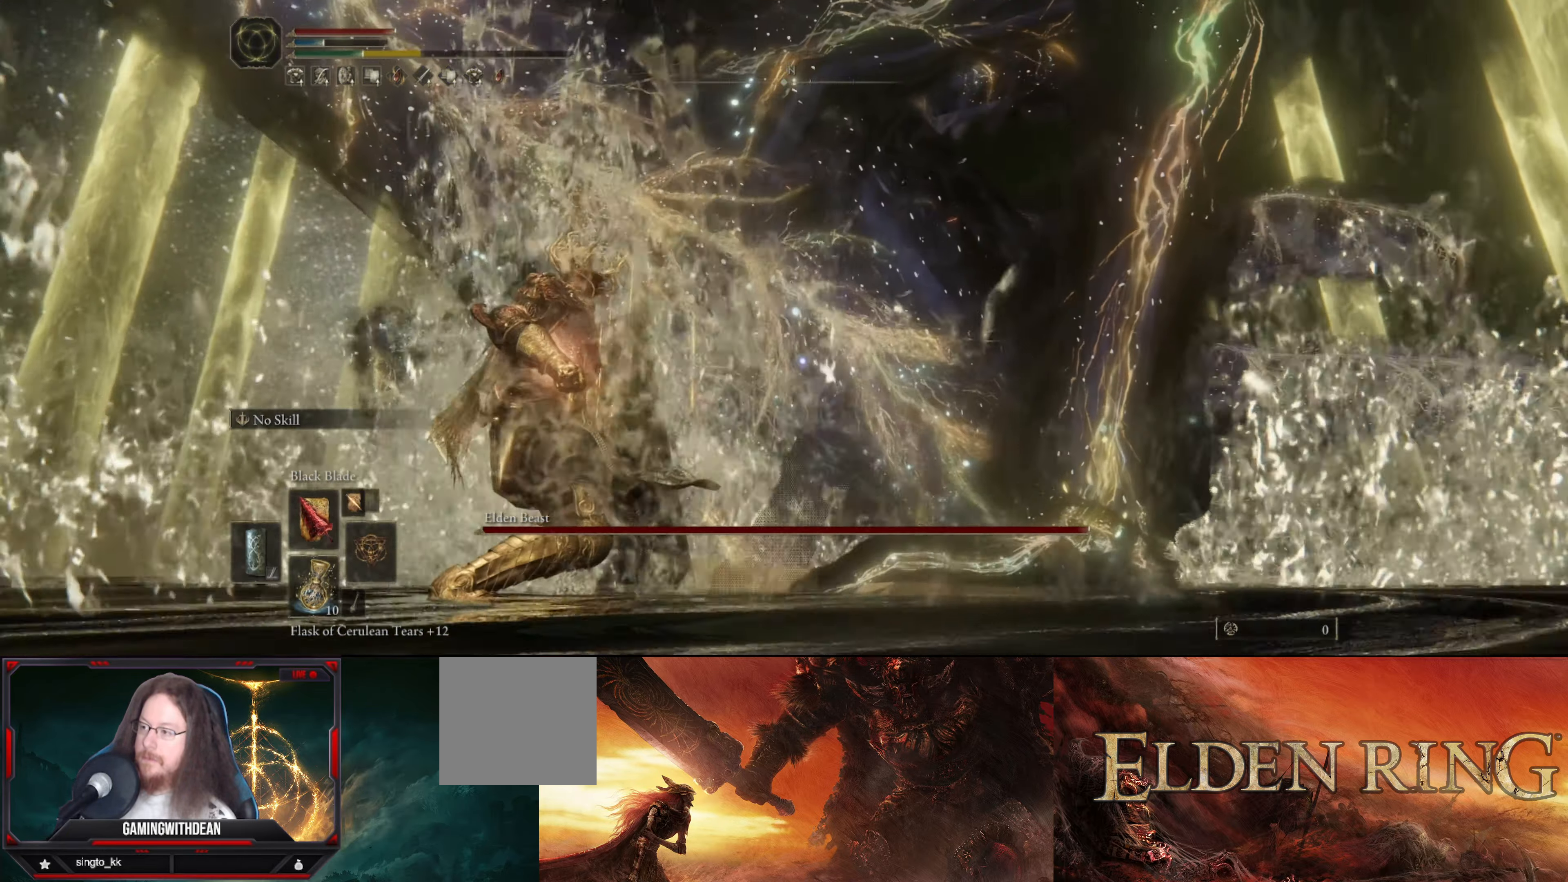
{"buttons": ["R1"], "left_stick": "left", "right_stick": "center", "events": [[383, "L1", "up"], [467, "R1", "down"]]}
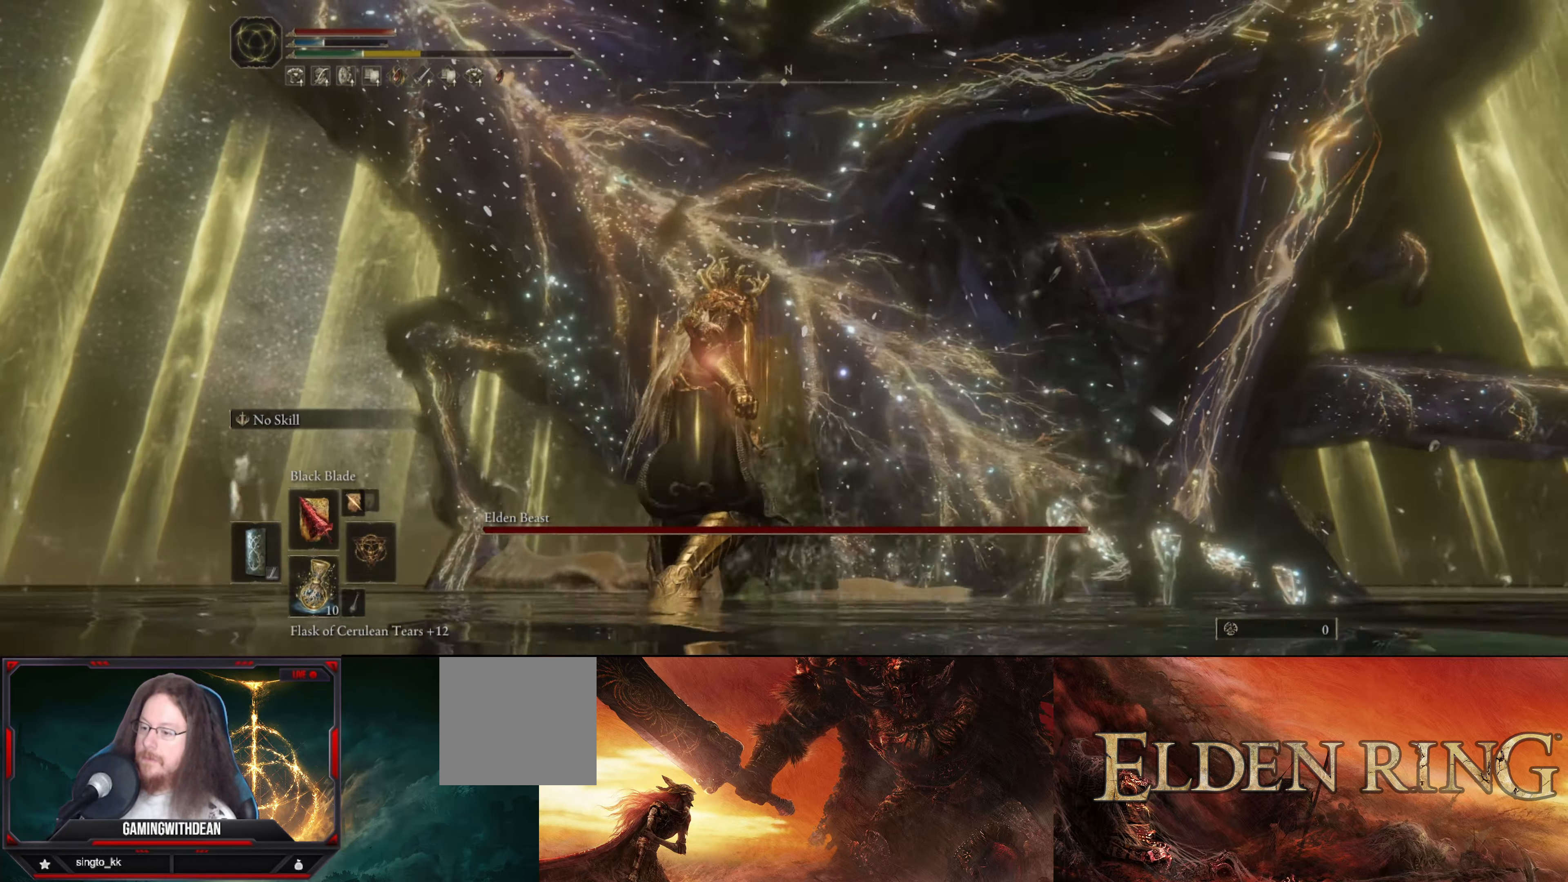
{"buttons": [], "left_stick": "left", "right_stick": "center", "events": [[117, "R1", "up"]]}
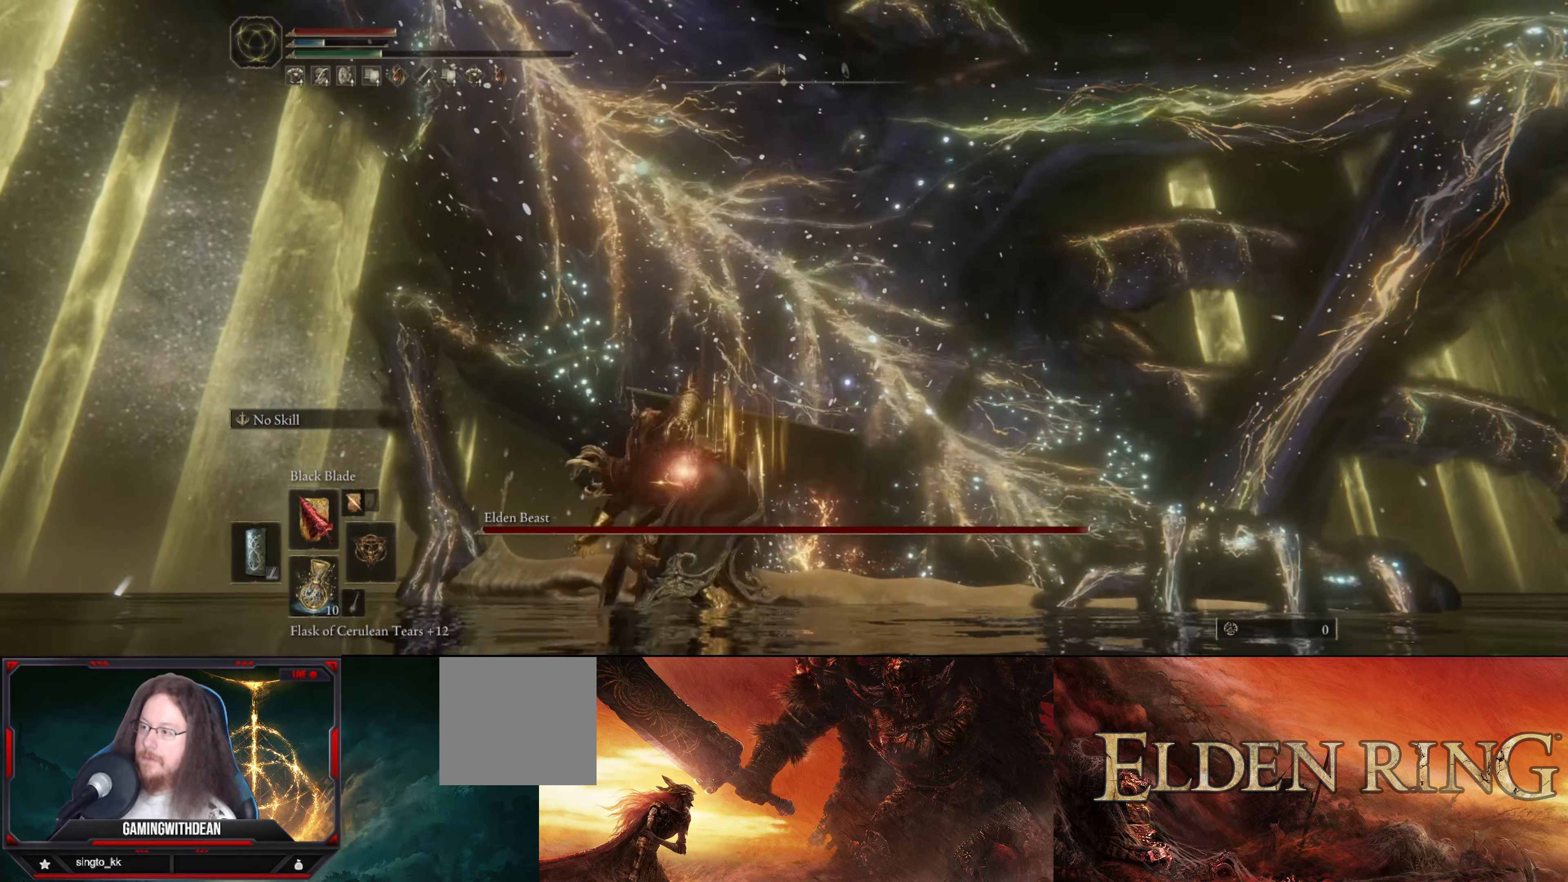
{"buttons": [], "left_stick": "center", "right_stick": "center", "events": [[350, "left_stick", "center"]]}
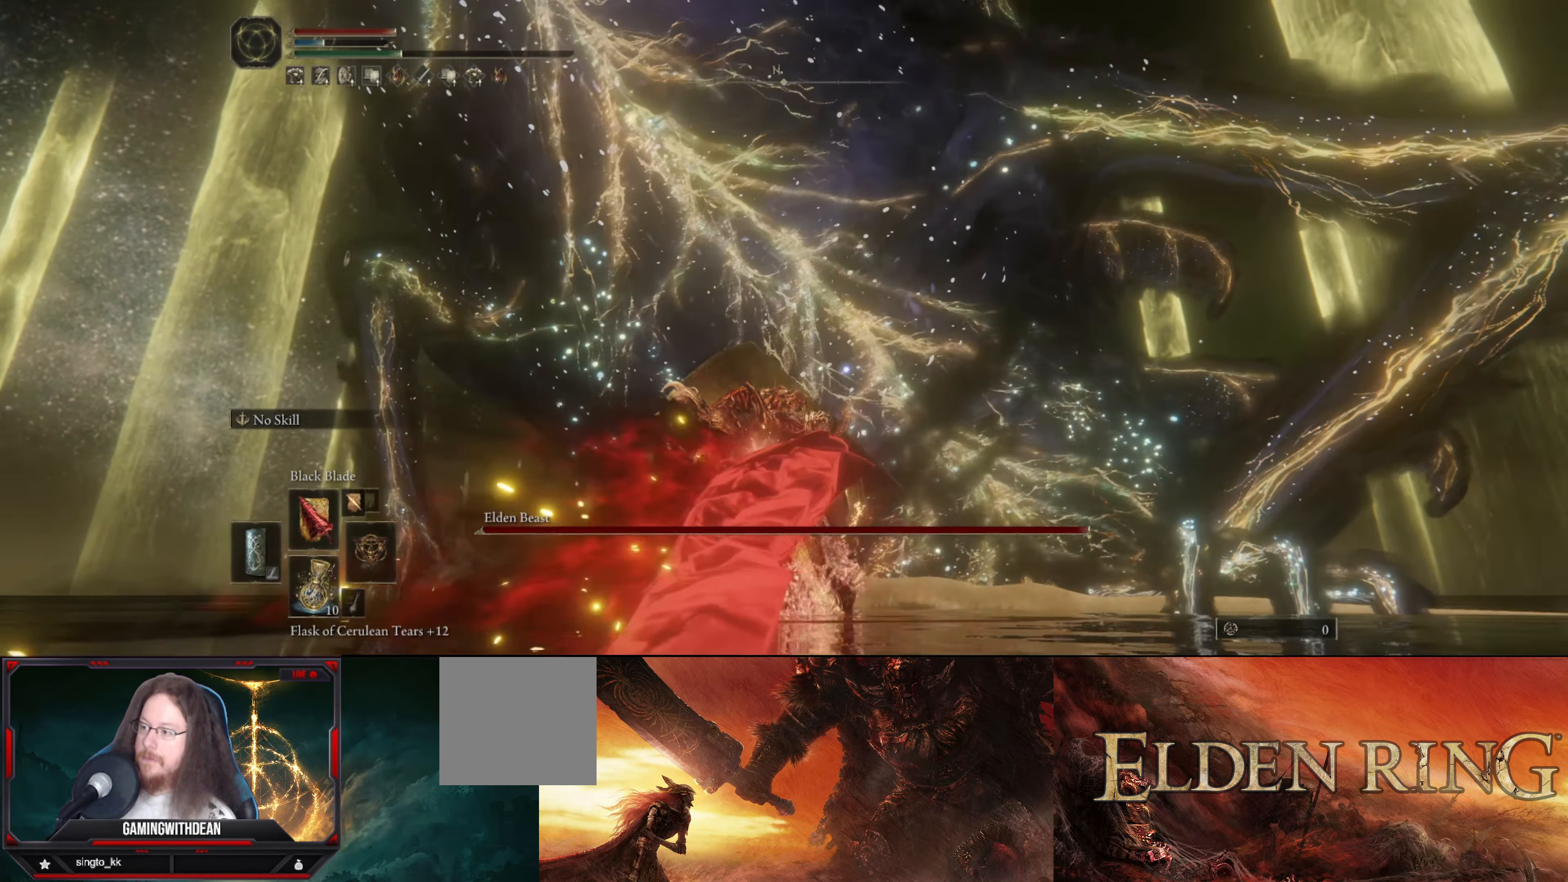
{"buttons": [], "left_stick": "center", "right_stick": "center", "events": []}
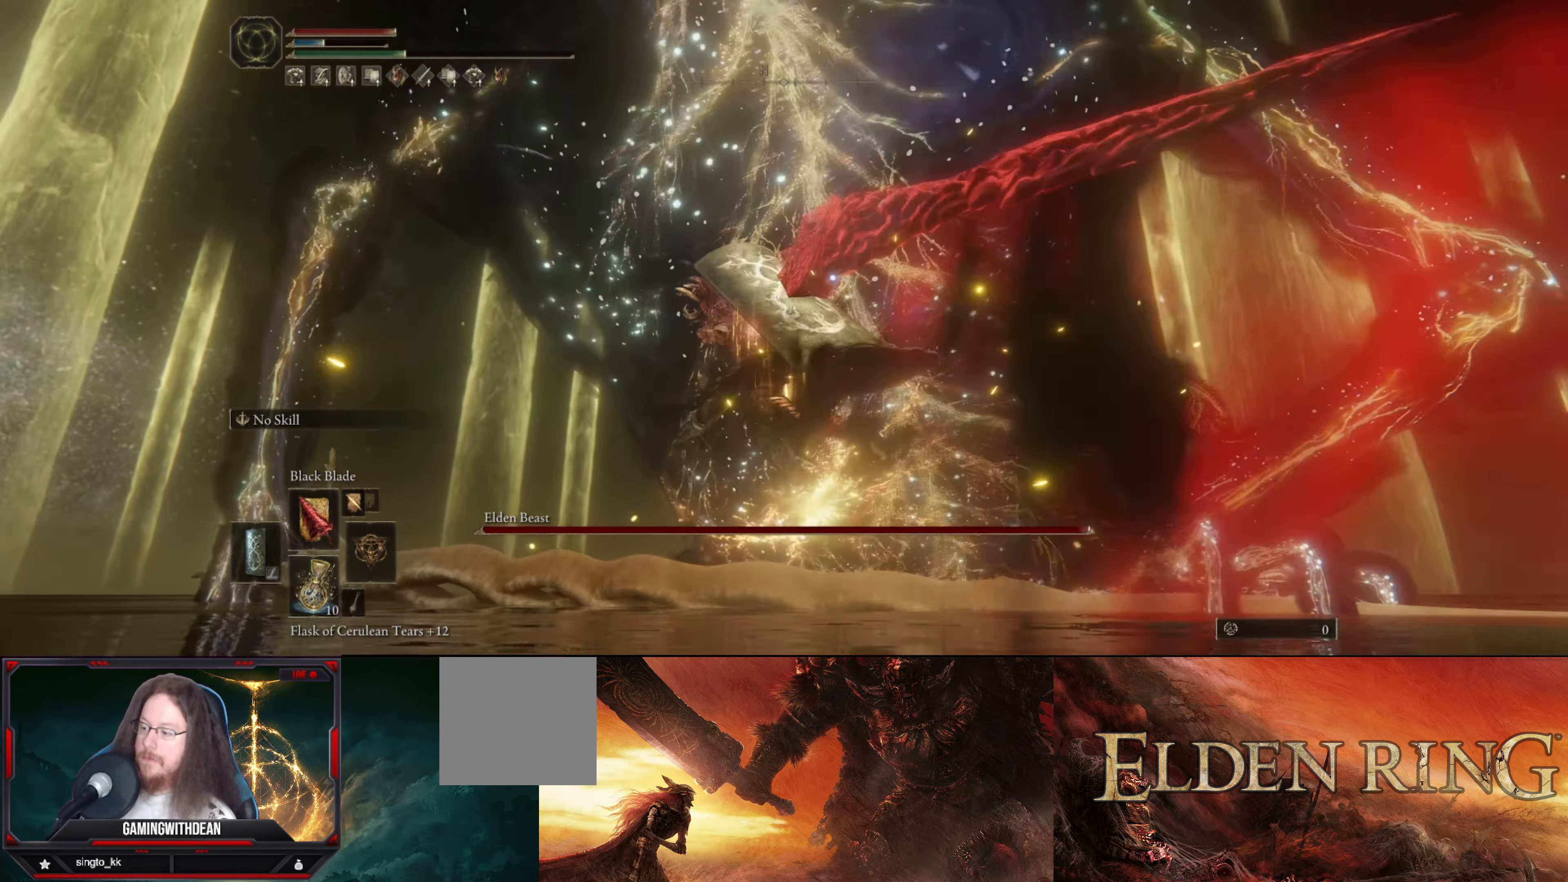
{"buttons": [], "left_stick": "center", "right_stick": "center", "events": []}
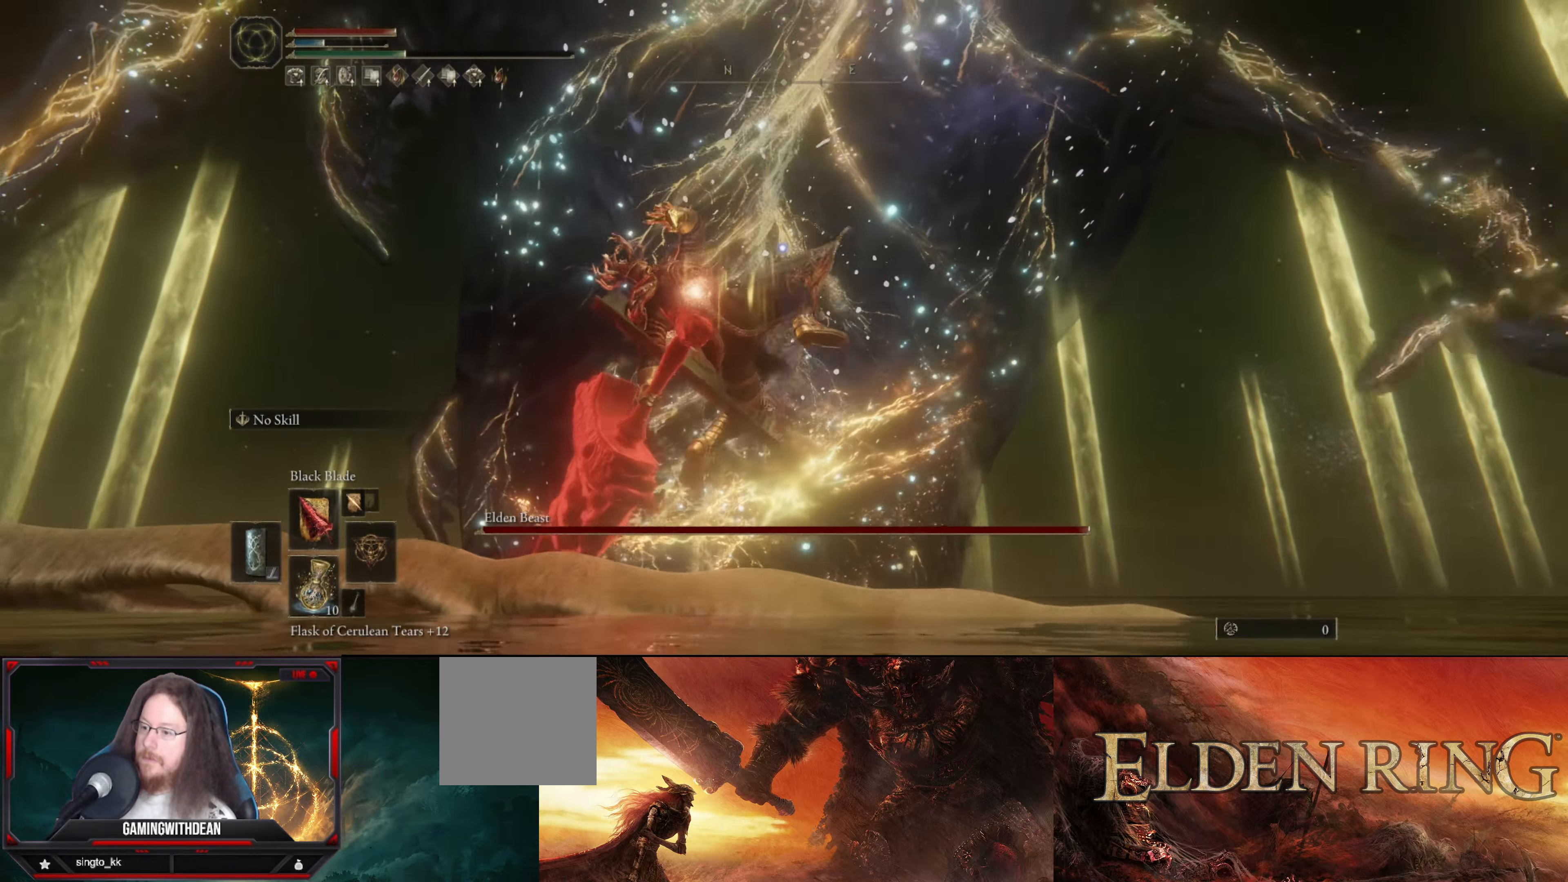
{"buttons": [], "left_stick": "center", "right_stick": "center", "events": []}
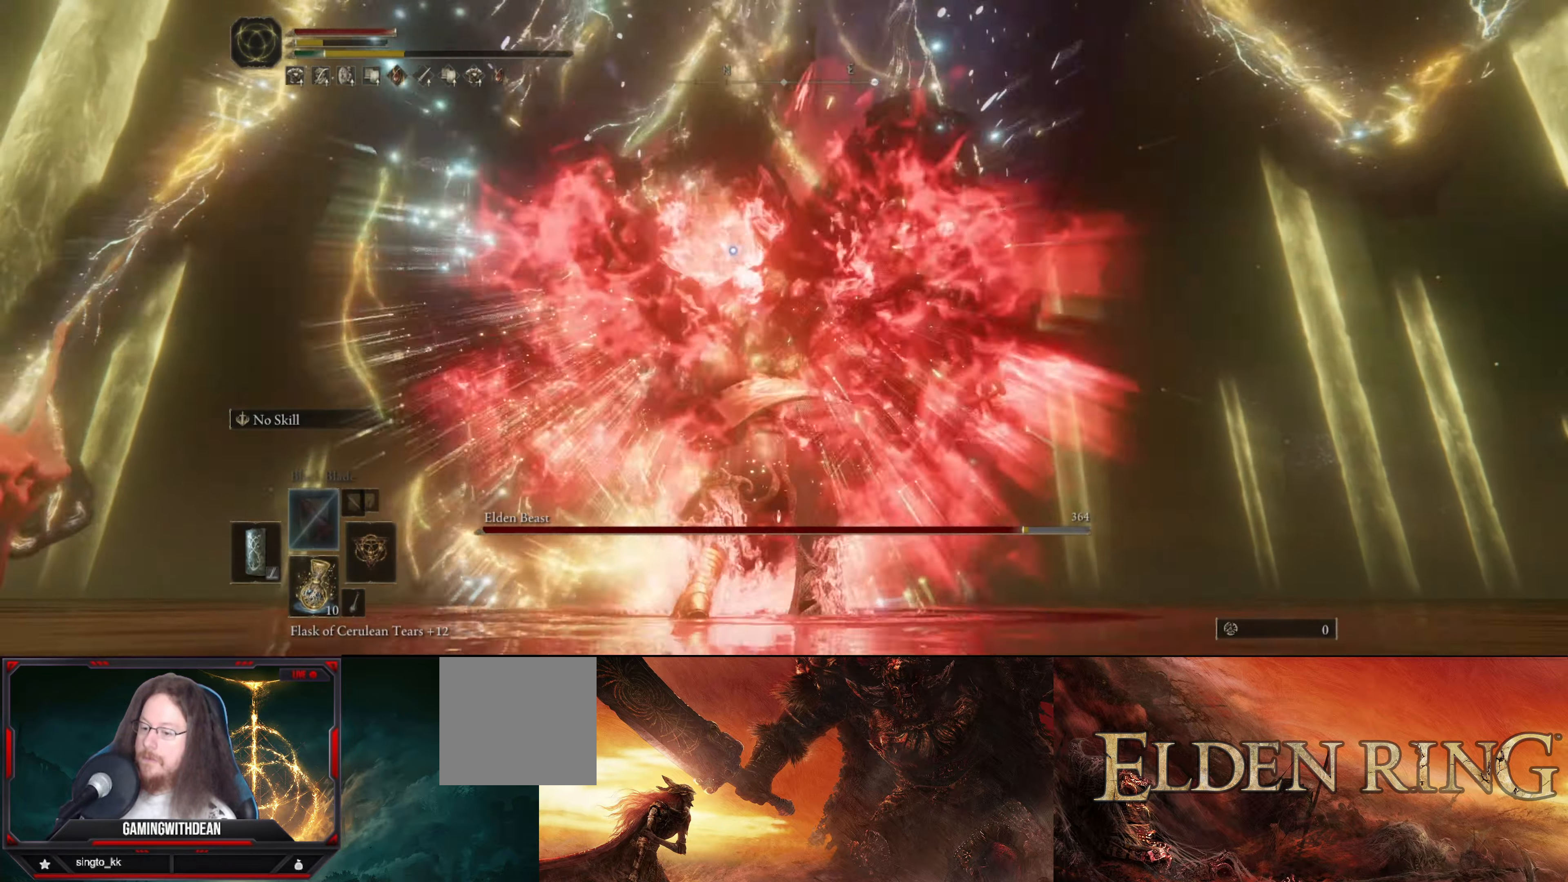
{"buttons": ["L1"], "left_stick": "right", "right_stick": "center", "events": [[334, "left_stick", "right"], [467, "L1", "down"]]}
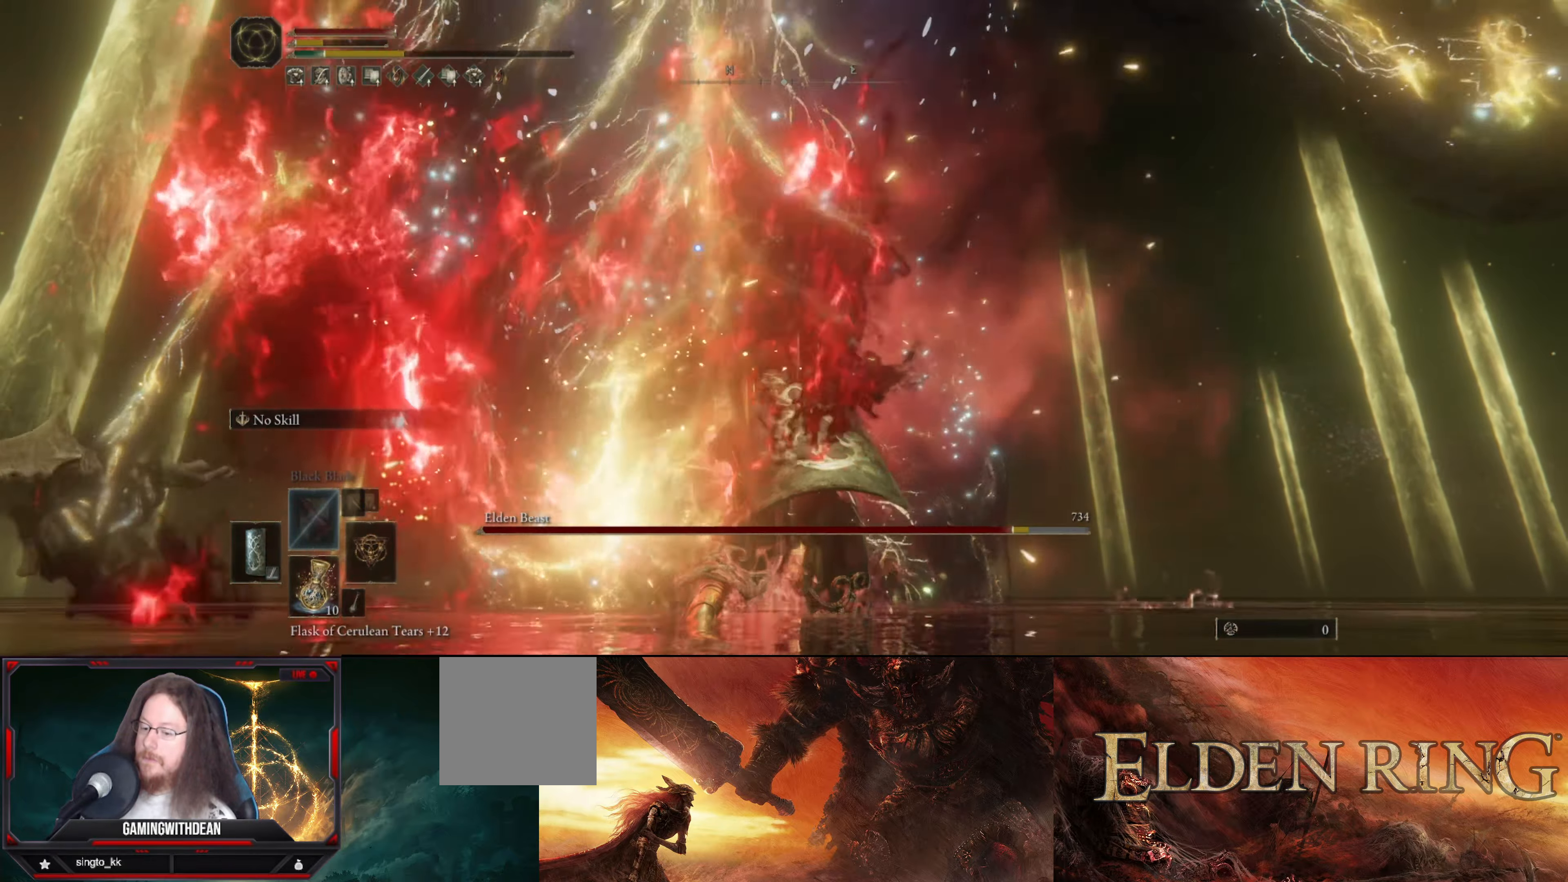
{"buttons": ["L1"], "left_stick": "up-right", "right_stick": "center", "events": [[384, "left_stick", "up-right"]]}
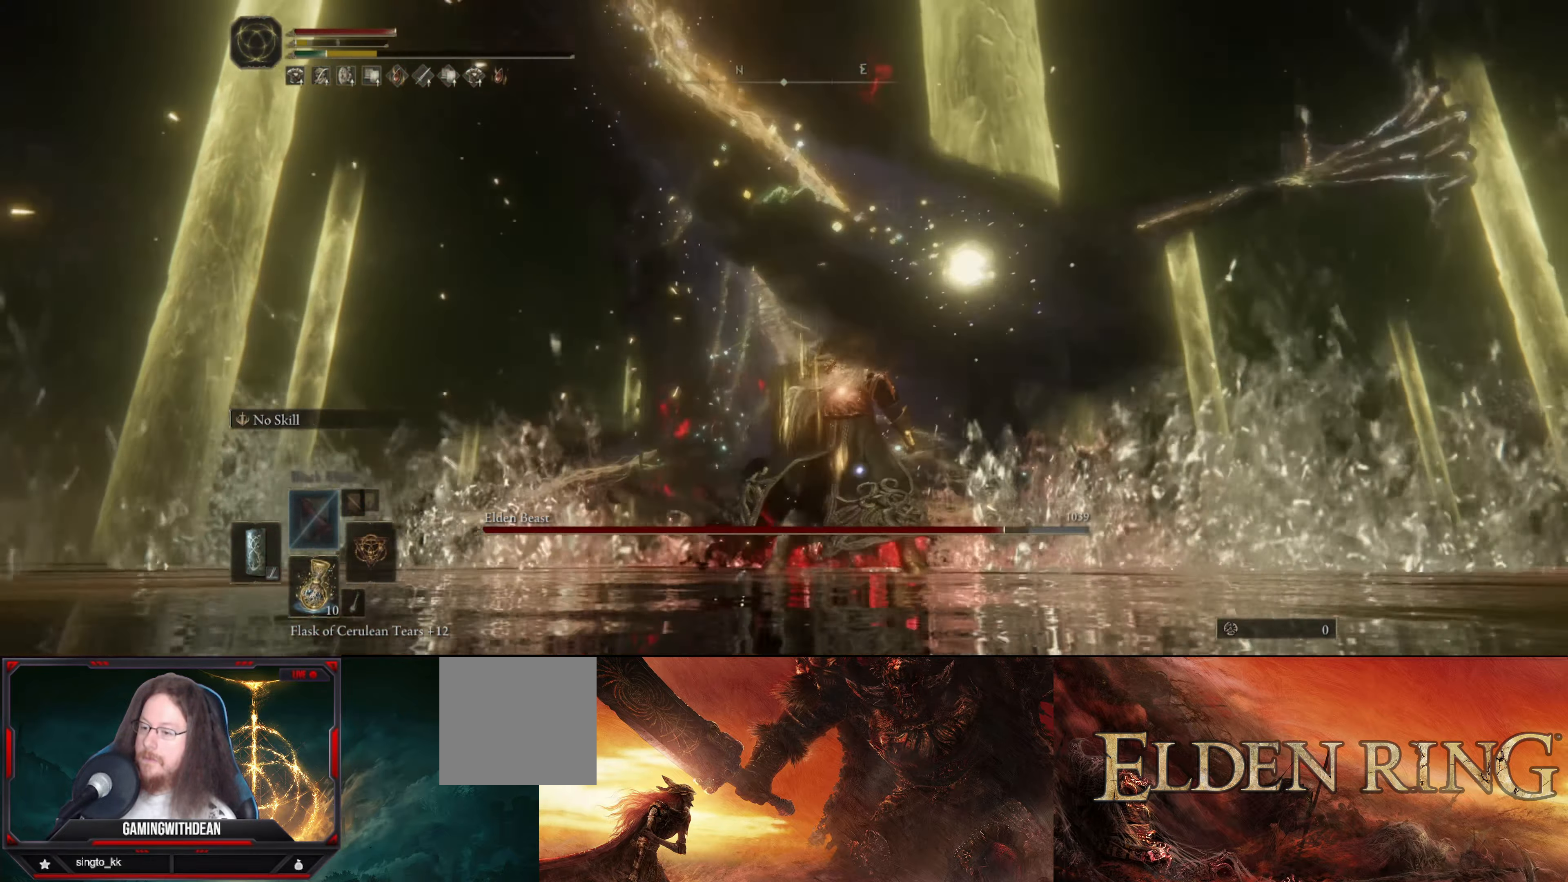
{"buttons": ["L1"], "left_stick": "up-right", "right_stick": "center", "events": []}
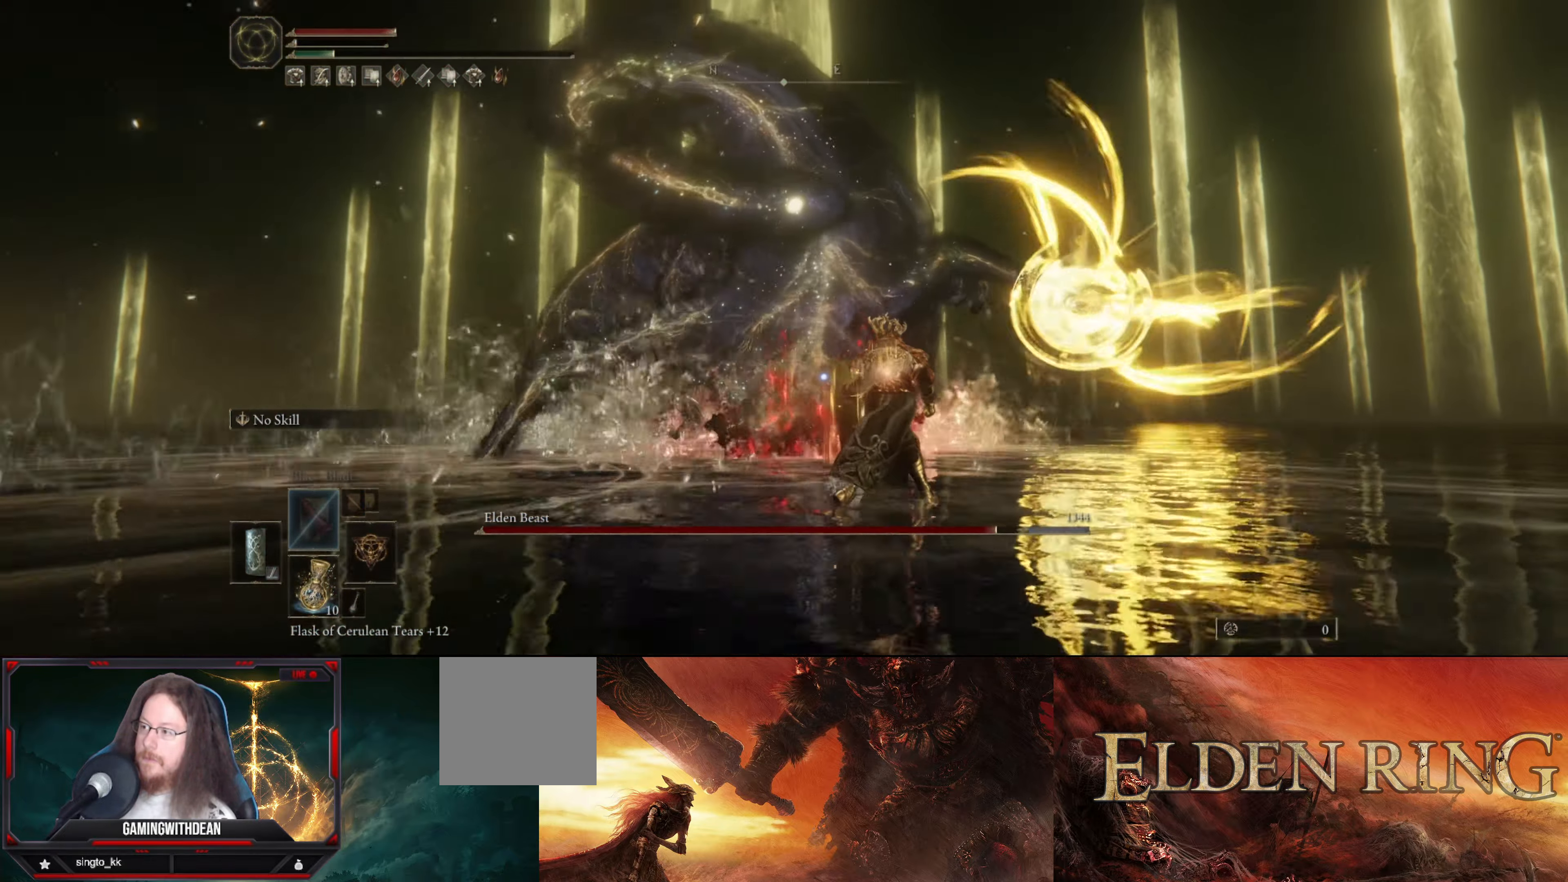
{"buttons": ["L1"], "left_stick": "up-right", "right_stick": "center", "events": []}
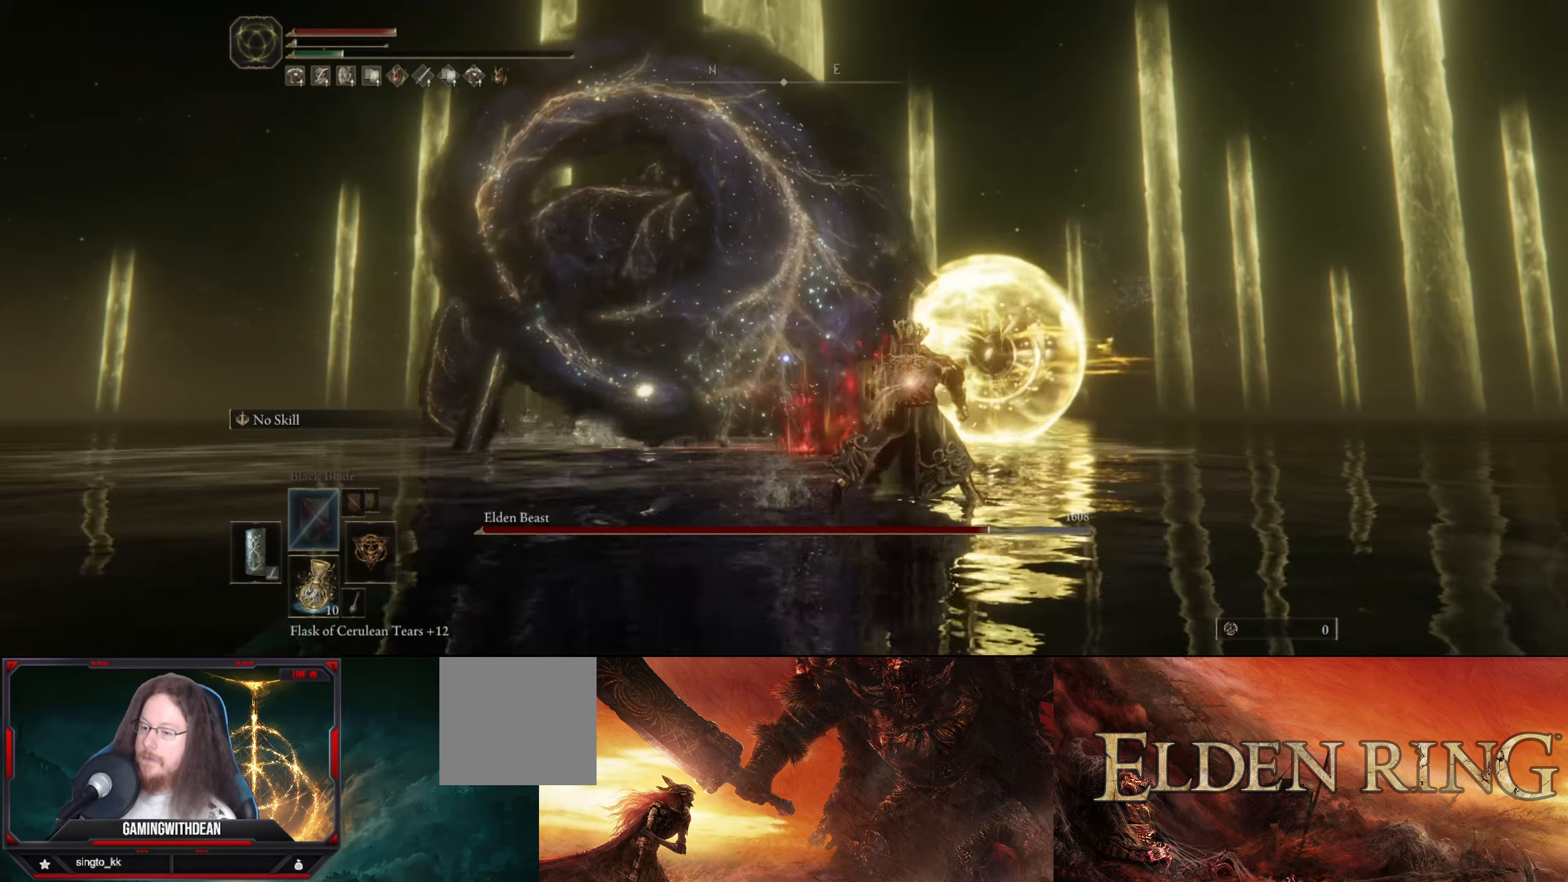
{"buttons": ["L1"], "left_stick": "up-right", "right_stick": "center", "events": []}
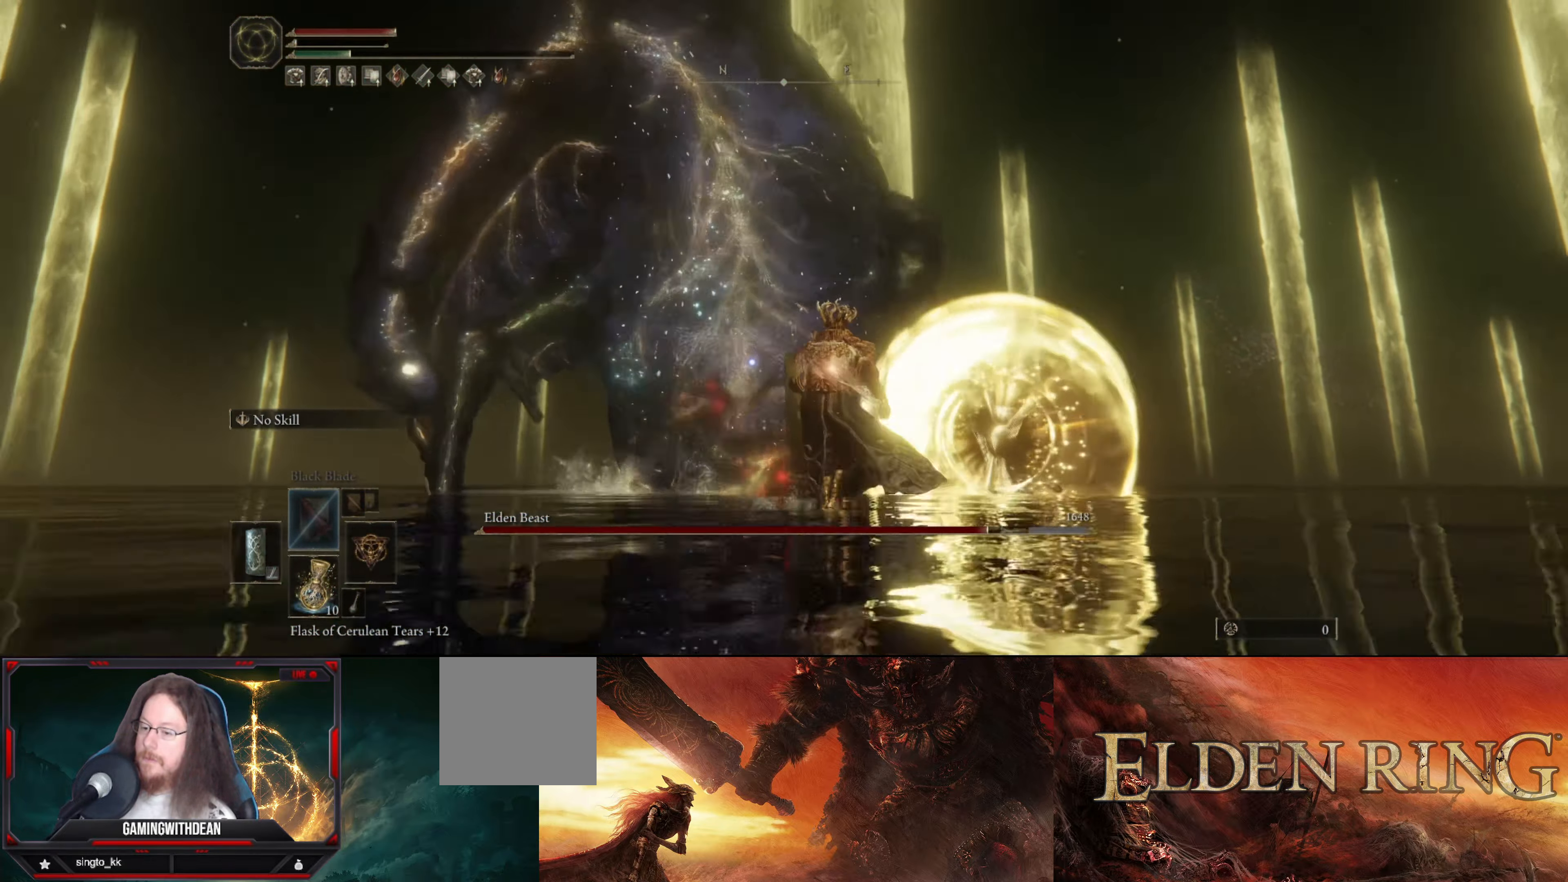
{"buttons": ["B", "L1"], "left_stick": "up-left", "right_stick": "center", "events": [[150, "left_stick", "up-left"], [450, "B", "down"]]}
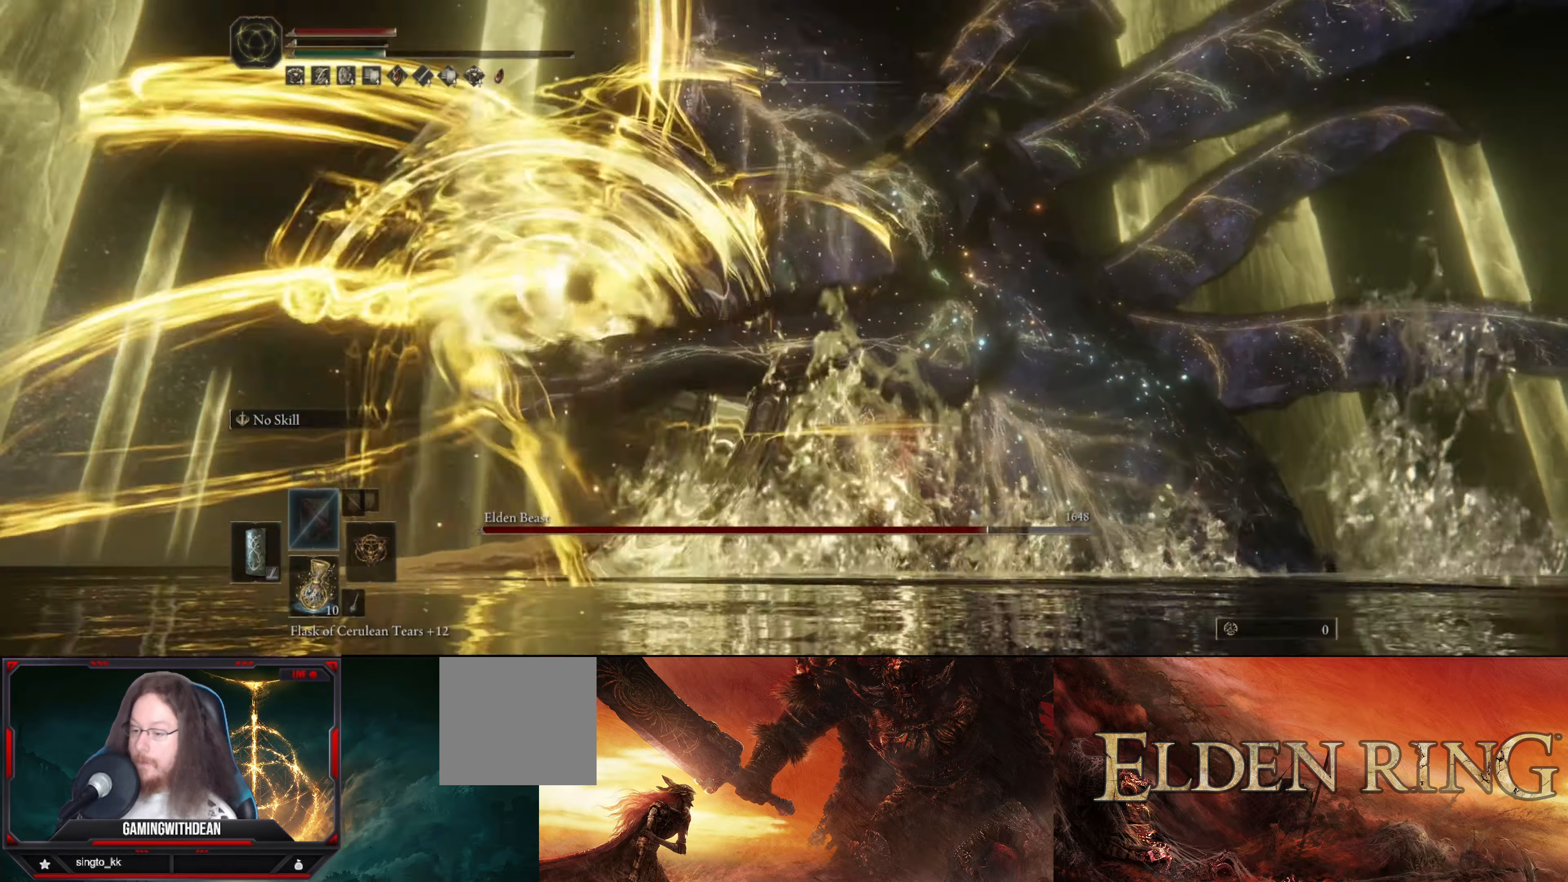
{"buttons": ["L1"], "left_stick": "up", "right_stick": "center", "events": [[50, "B", "up"], [67, "B", "down"], [250, "B", "up"], [284, "left_stick", "up"], [333, "B", "down"], [383, "B", "up"]]}
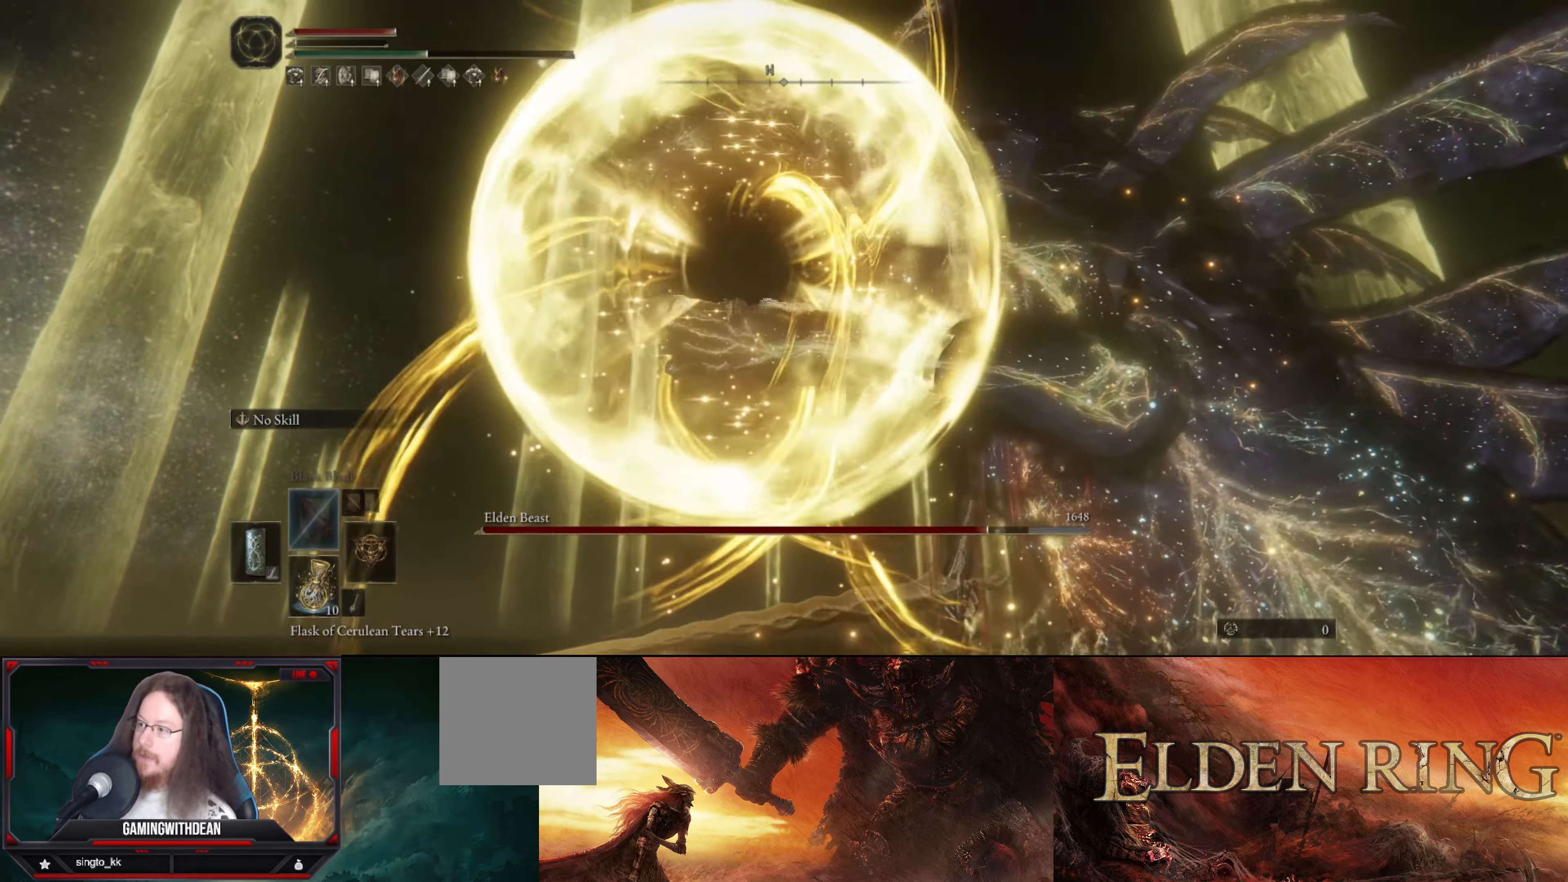
{"buttons": ["B", "L1"], "left_stick": "up", "right_stick": "center", "events": [[83, "B", "down"], [183, "B", "up"], [216, "B", "down"], [300, "B", "up"], [350, "B", "down"], [450, "B", "up"], [500, "B", "down"]]}
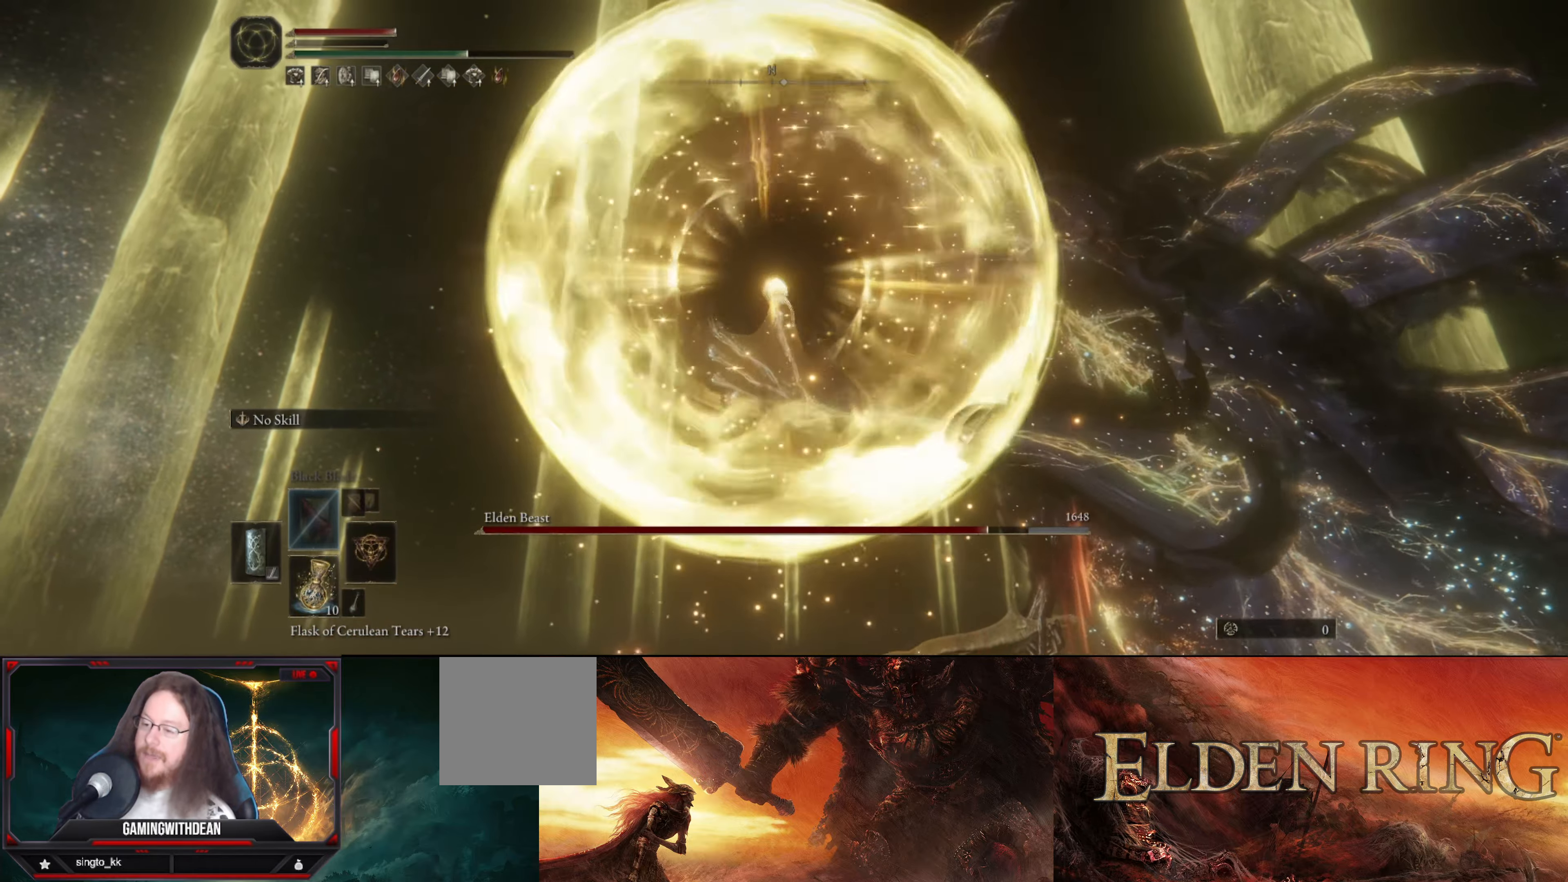
{"buttons": ["L1"], "left_stick": "up", "right_stick": "center", "events": [[100, "B", "up"], [133, "B", "down"], [150, "R1", "down"], [200, "B", "up"], [200, "R1", "up"], [250, "R1", "down"], [283, "B", "down"], [333, "B", "up"], [333, "R1", "up"], [383, "R1", "down"], [400, "B", "down"], [483, "B", "up"], [483, "R1", "up"]]}
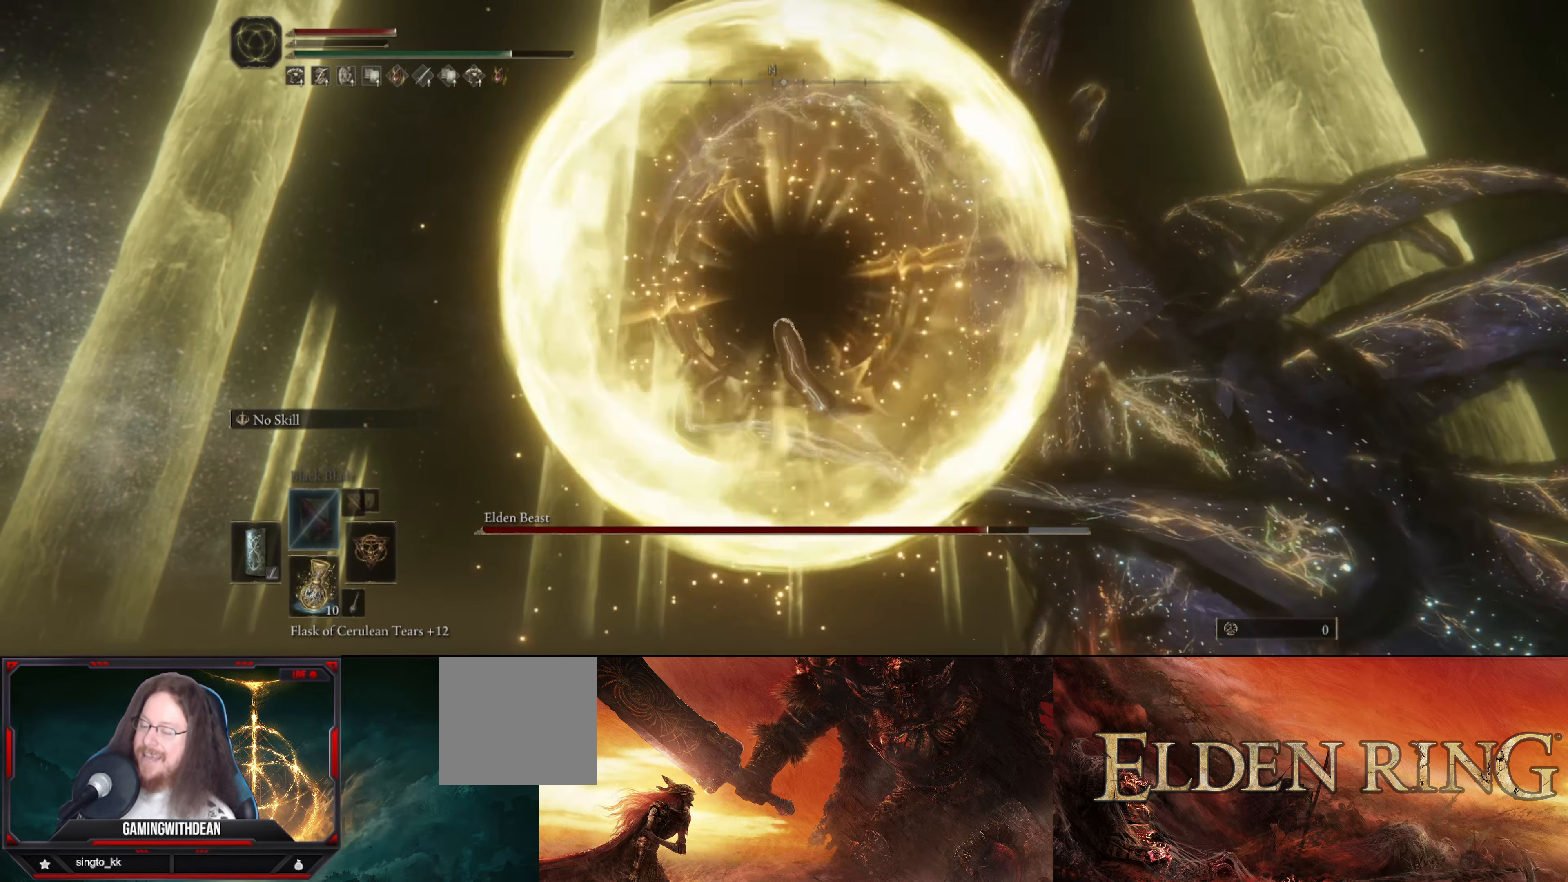
{"buttons": ["B", "R1"], "left_stick": "up", "right_stick": "center", "events": [[33, "B", "down"], [33, "R1", "down"], [100, "B", "up"], [100, "R1", "up"], [166, "B", "down"], [166, "R1", "down"], [233, "B", "up"], [233, "R1", "up"], [316, "B", "down"], [316, "R1", "down"], [383, "B", "up"], [383, "R1", "up"], [450, "B", "down"], [450, "R1", "down"], [500, "L1", "up"]]}
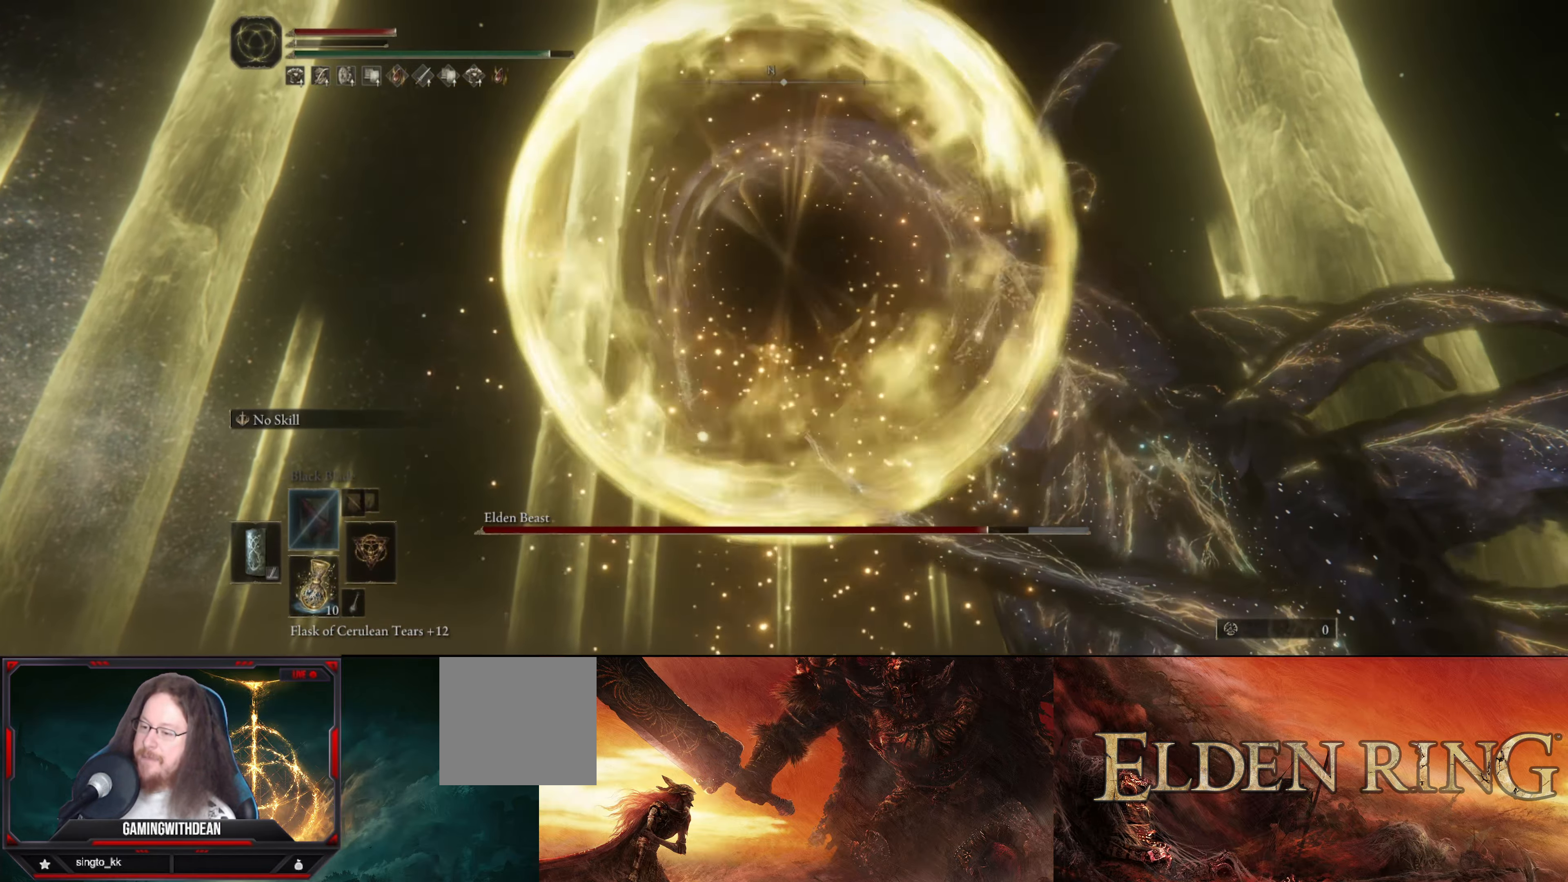
{"buttons": ["L1"], "left_stick": "up", "right_stick": "center", "events": [[50, "B", "up"], [50, "L1", "down"], [50, "R1", "up"], [66, "B", "down"], [100, "R1", "down"], [166, "B", "up"], [166, "R1", "up"], [233, "B", "down"], [233, "R1", "down"], [300, "B", "up"], [300, "R1", "up"], [383, "B", "down"], [383, "R1", "down"], [466, "R1", "up"], [483, "B", "up"]]}
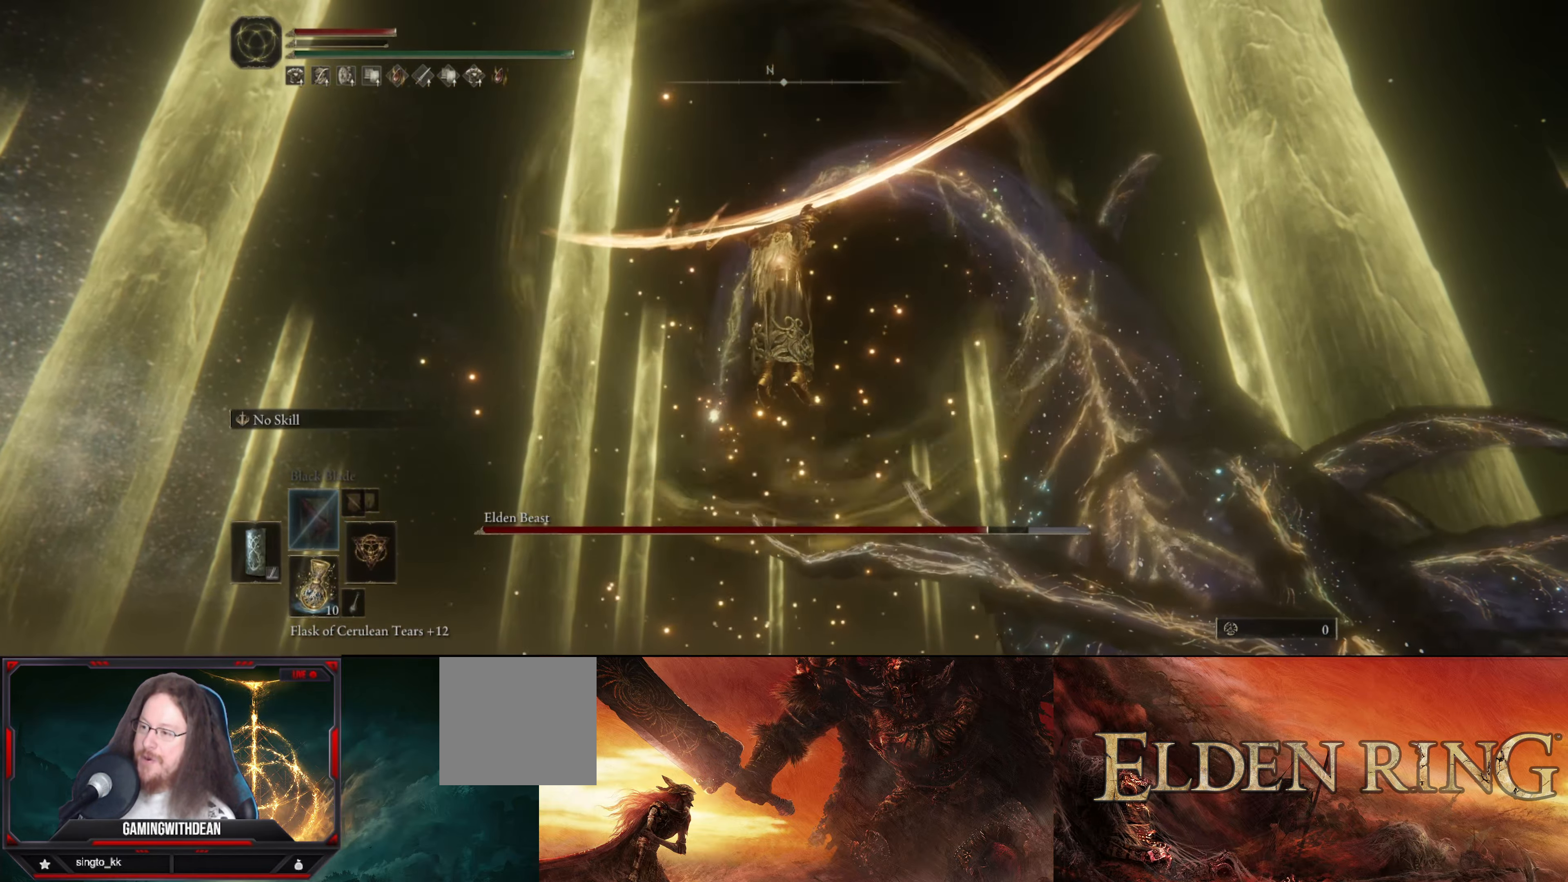
{"buttons": ["B", "L1", "R1"], "left_stick": "up", "right_stick": "center", "events": [[33, "B", "down"], [33, "R1", "down"], [66, "L1", "up"], [133, "B", "up"], [133, "L1", "down"], [133, "R1", "up"], [183, "B", "down"], [183, "R1", "down"], [250, "B", "up"], [250, "R1", "up"], [333, "B", "down"], [333, "R1", "down"], [416, "B", "up"], [416, "L1", "up"], [416, "R1", "up"], [483, "B", "down"], [483, "L1", "down"], [483, "R1", "down"]]}
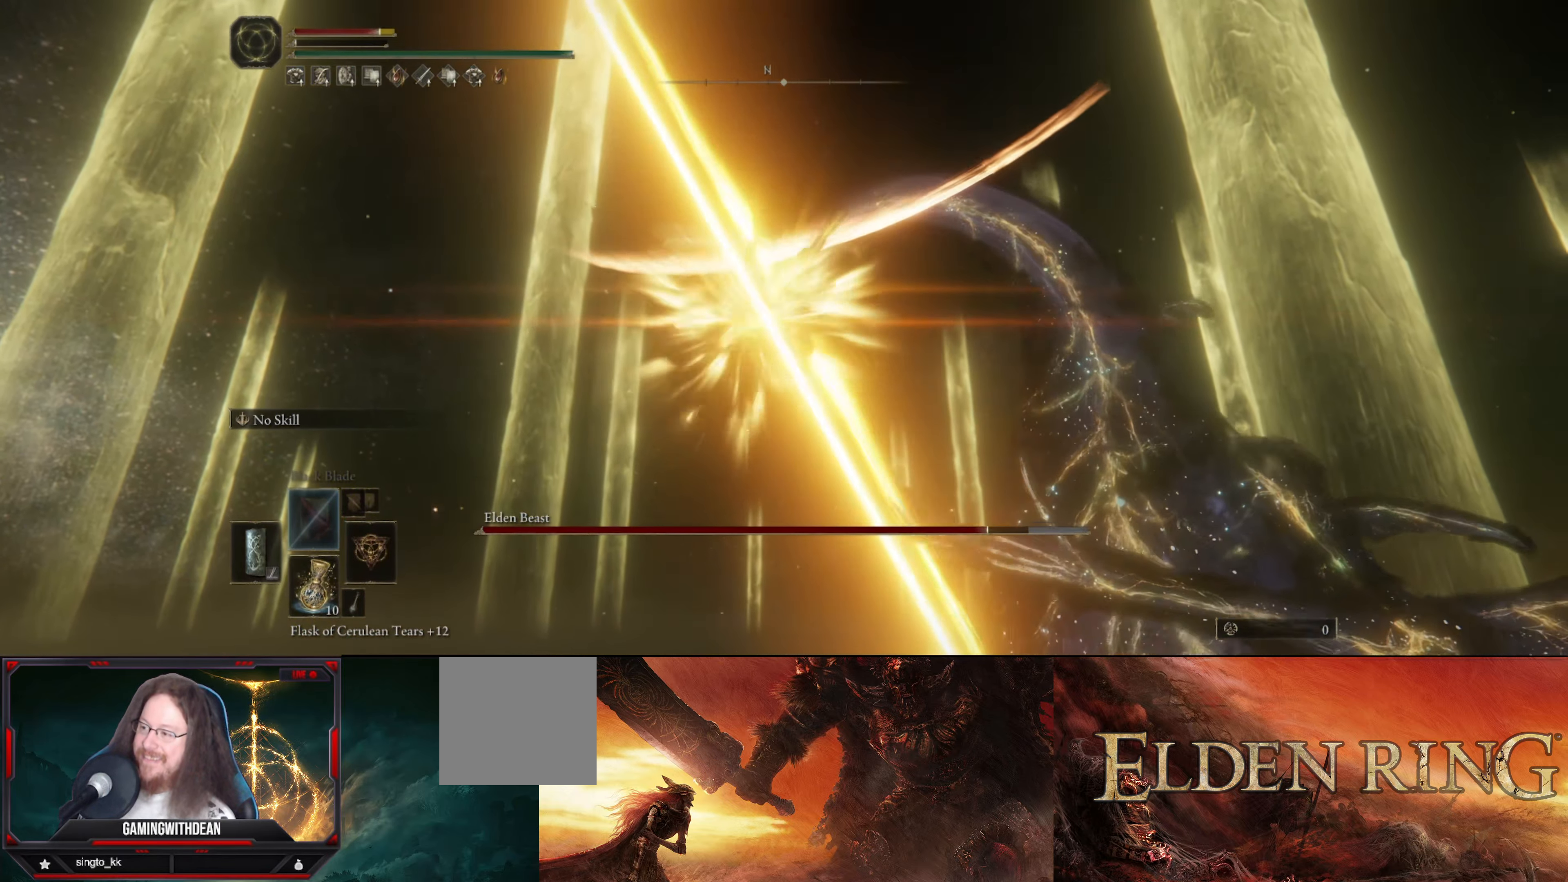
{"buttons": ["B", "L1", "R1"], "left_stick": "up", "right_stick": "center", "events": [[83, "B", "up"], [83, "L1", "up"], [83, "R1", "up"], [133, "B", "down"], [133, "L1", "down"], [133, "R1", "down"], [233, "B", "up"], [233, "L1", "up"], [233, "R1", "up"], [283, "B", "down"], [283, "L1", "down"], [283, "R1", "down"], [383, "B", "up"], [383, "L1", "up"], [383, "R1", "up"], [466, "B", "down"], [466, "L1", "down"], [466, "R1", "down"]]}
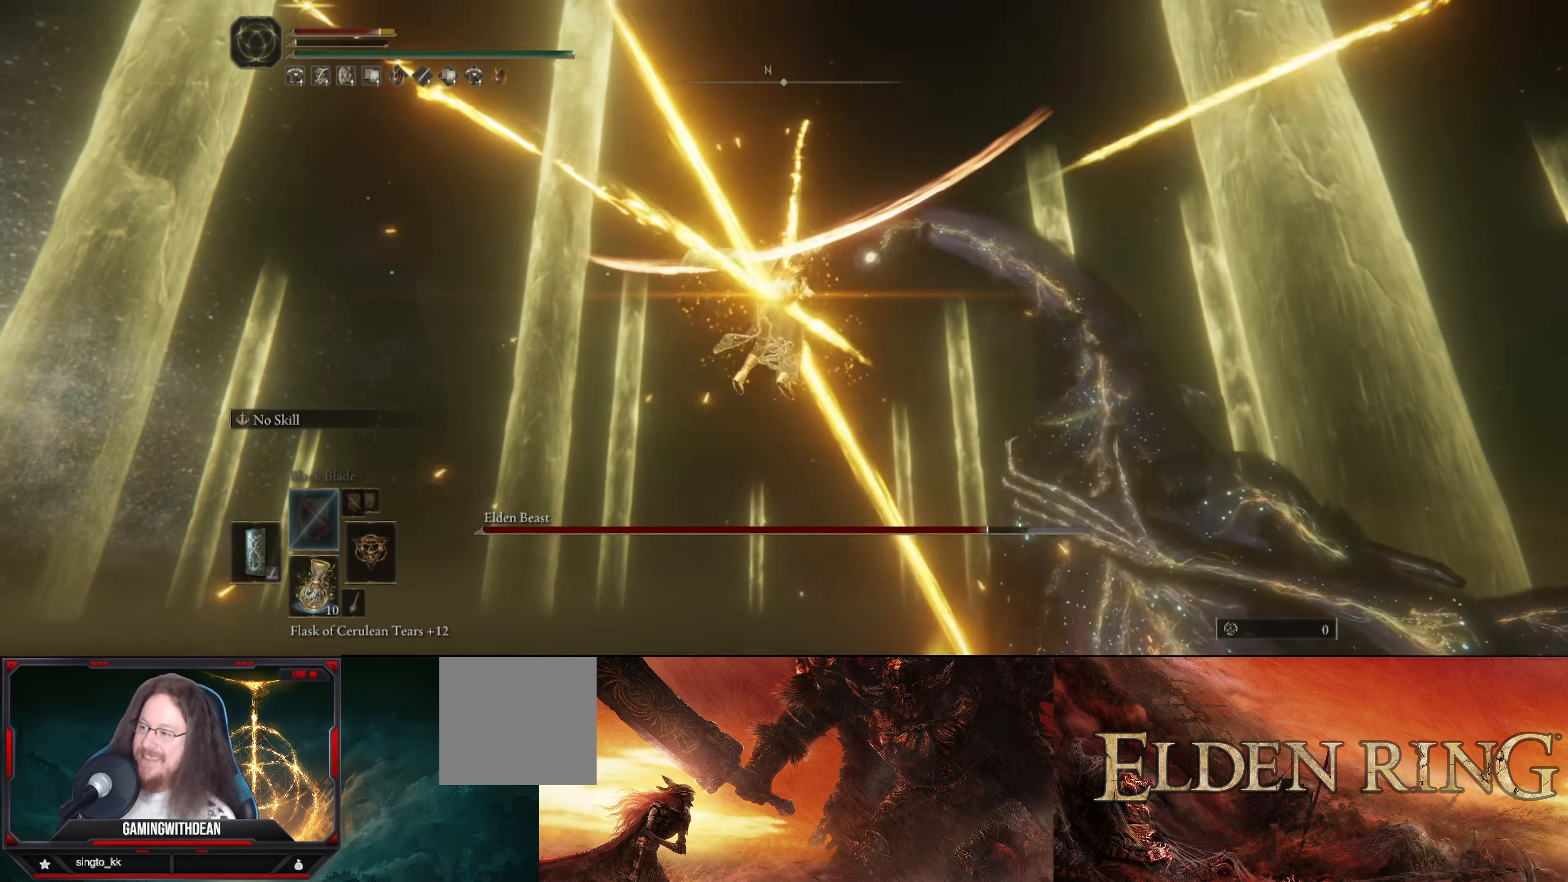
{"buttons": ["B", "L1", "R1"], "left_stick": "up", "right_stick": "center", "events": [[33, "B", "up"], [33, "R1", "up"], [66, "L1", "up"], [116, "B", "down"], [116, "L1", "down"], [116, "R1", "down"], [183, "B", "up"], [200, "L1", "up"], [200, "R1", "up"], [283, "B", "down"], [283, "L1", "down"], [283, "R1", "down"], [366, "B", "up"], [366, "R1", "up"], [416, "B", "down"], [433, "R1", "down"]]}
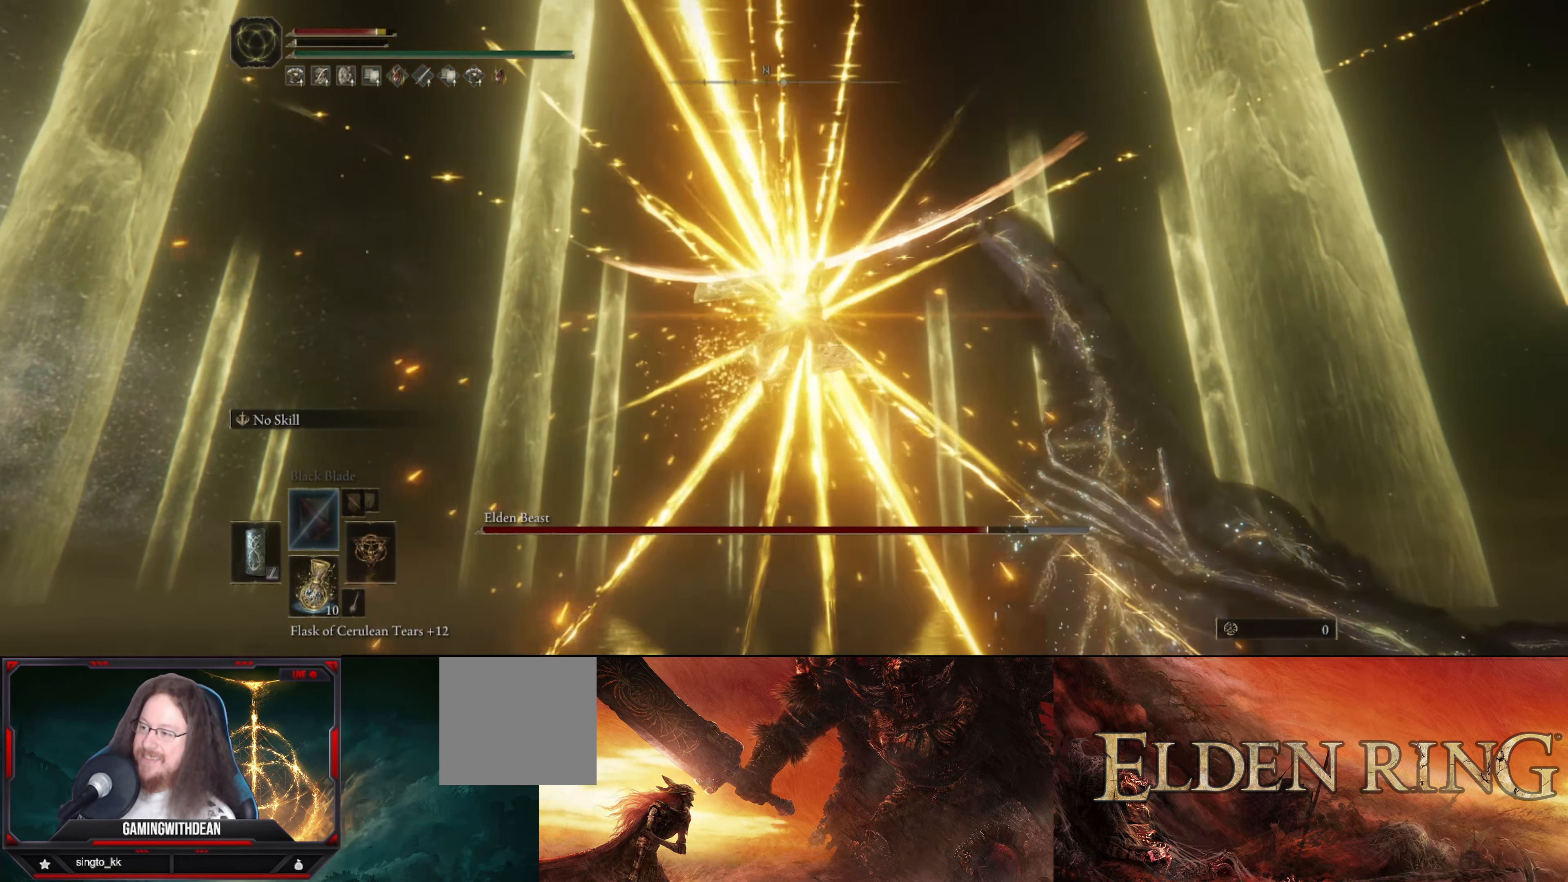
{"buttons": ["L1", "R1"], "left_stick": "up", "right_stick": "center", "events": [[16, "B", "up"], [16, "R1", "up"], [66, "B", "down"], [66, "L1", "up"], [83, "R1", "down"], [116, "L1", "down"], [166, "B", "up"], [166, "R1", "up"], [233, "B", "down"], [233, "L1", "up"], [233, "R1", "down"], [300, "L1", "down"], [333, "B", "up"], [333, "R1", "up"], [400, "L1", "up"], [416, "B", "down"], [416, "R1", "down"], [466, "L1", "down"], [483, "B", "up"]]}